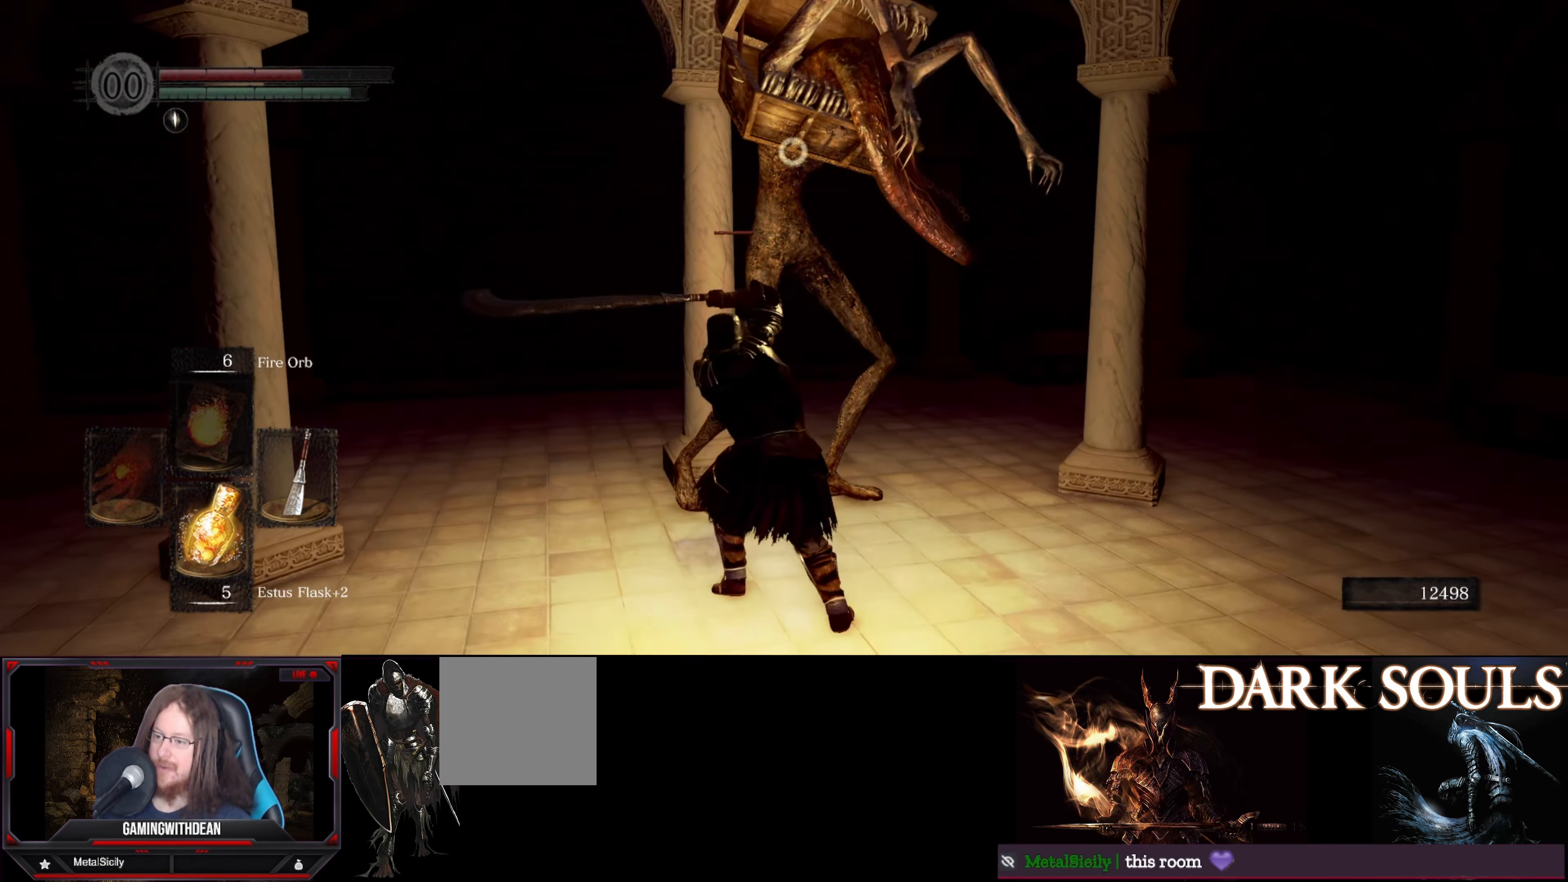
Gameplay with a controller (Xbox layout); each line is a JSON object with the inputs held at the frame after it. "events" lists button and stick changes between this image and that frame as [ms after this image, input, new state], when the widget could be followed in between. Not read: L3 R3.
{"buttons": [], "left_stick": "down-left", "right_stick": "center", "events": [[283, "left_stick", "down-left"]]}
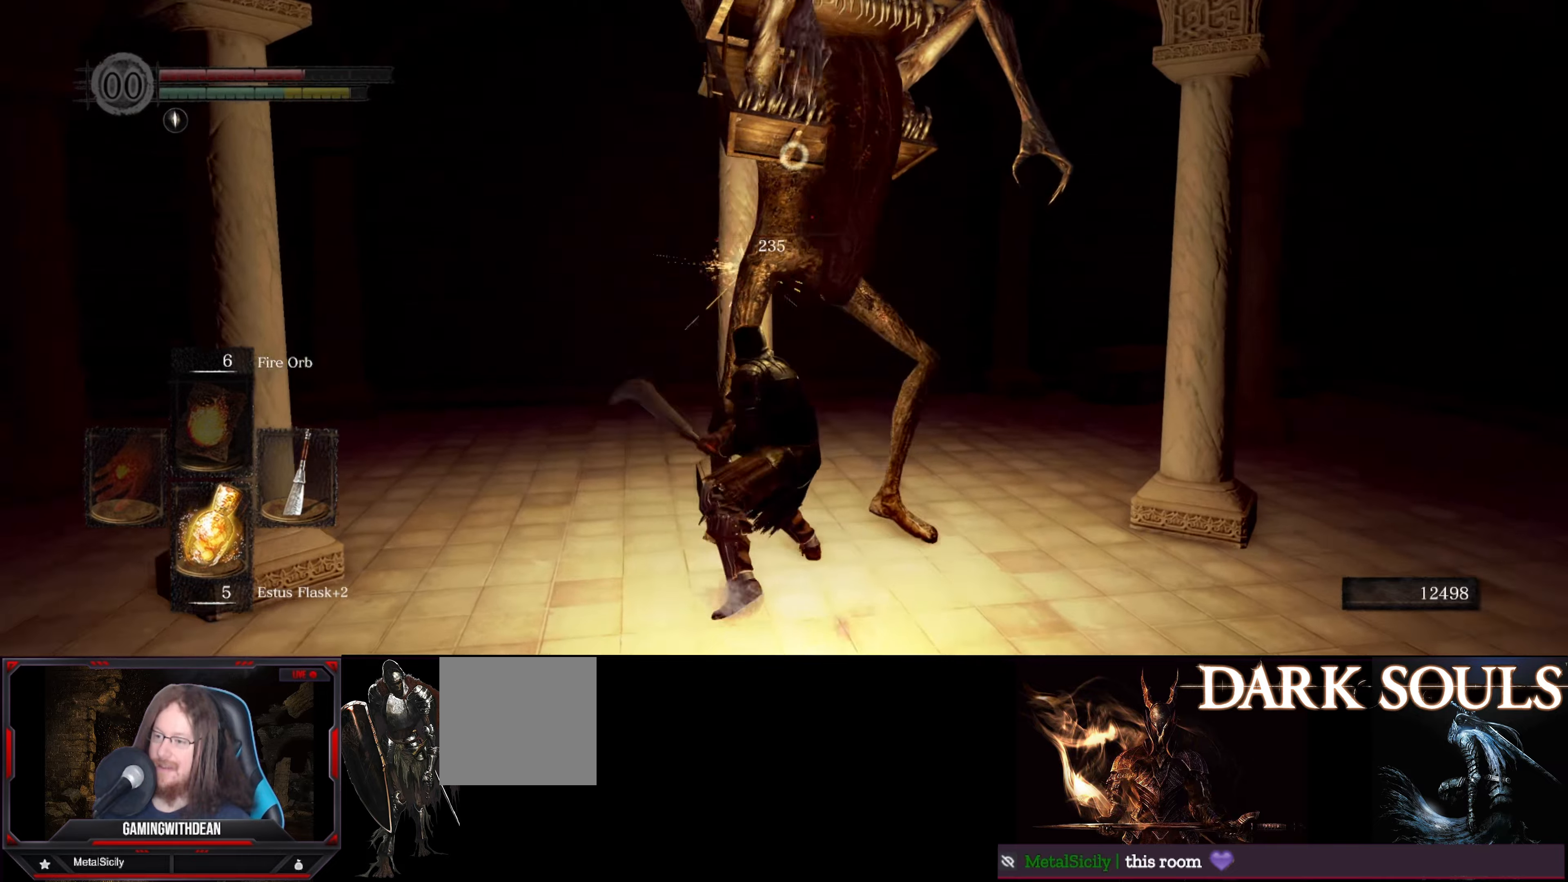
{"buttons": [], "left_stick": "down-left", "right_stick": "center", "events": []}
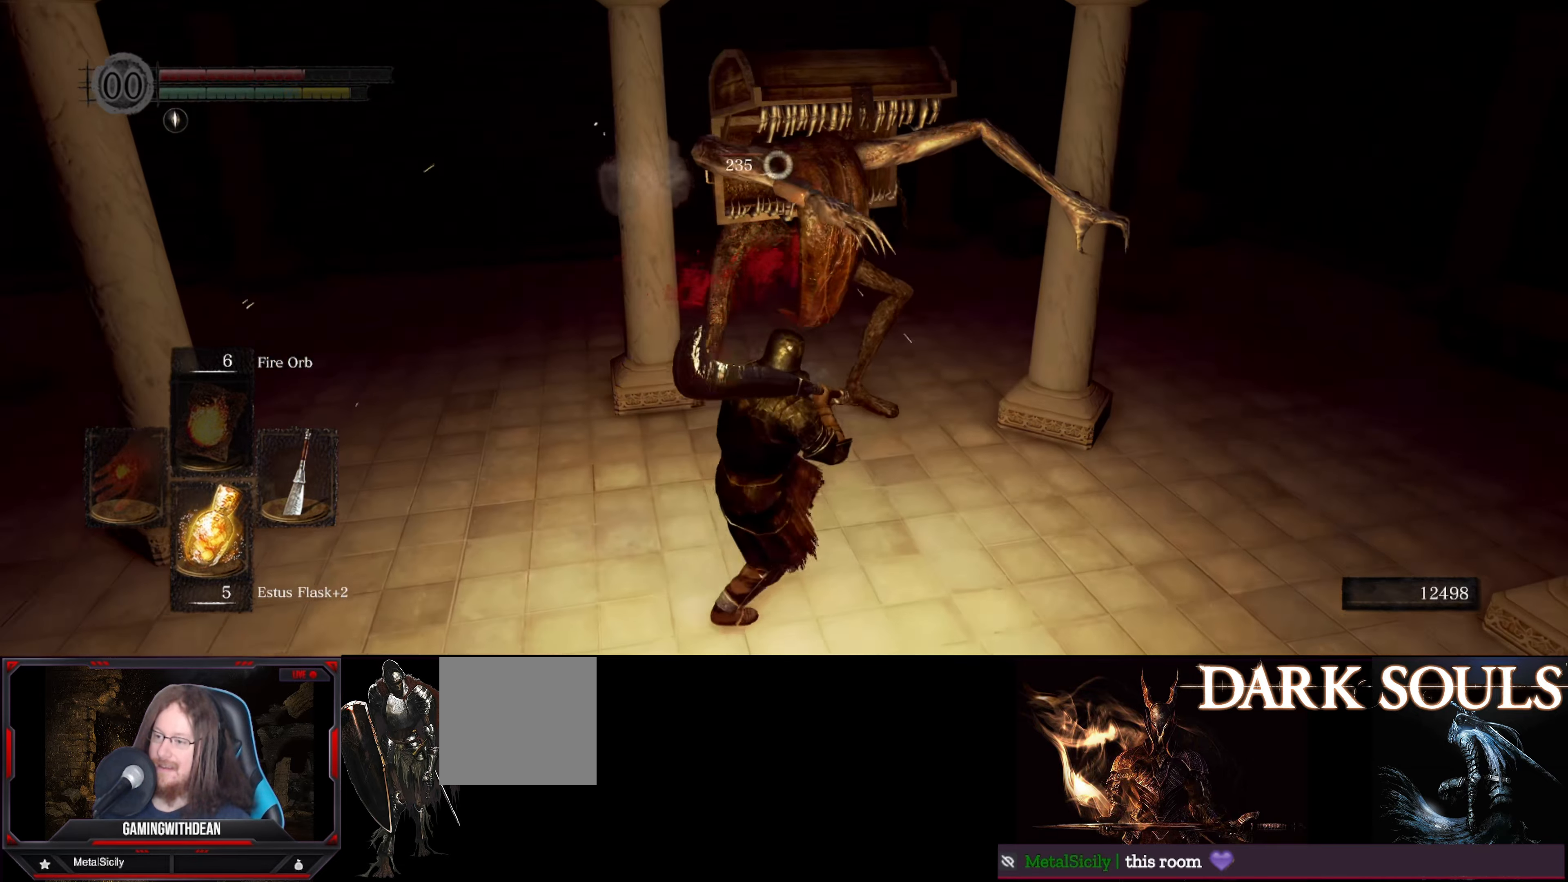
{"buttons": [], "left_stick": "up-left", "right_stick": "center", "events": [[267, "left_stick", "up-left"]]}
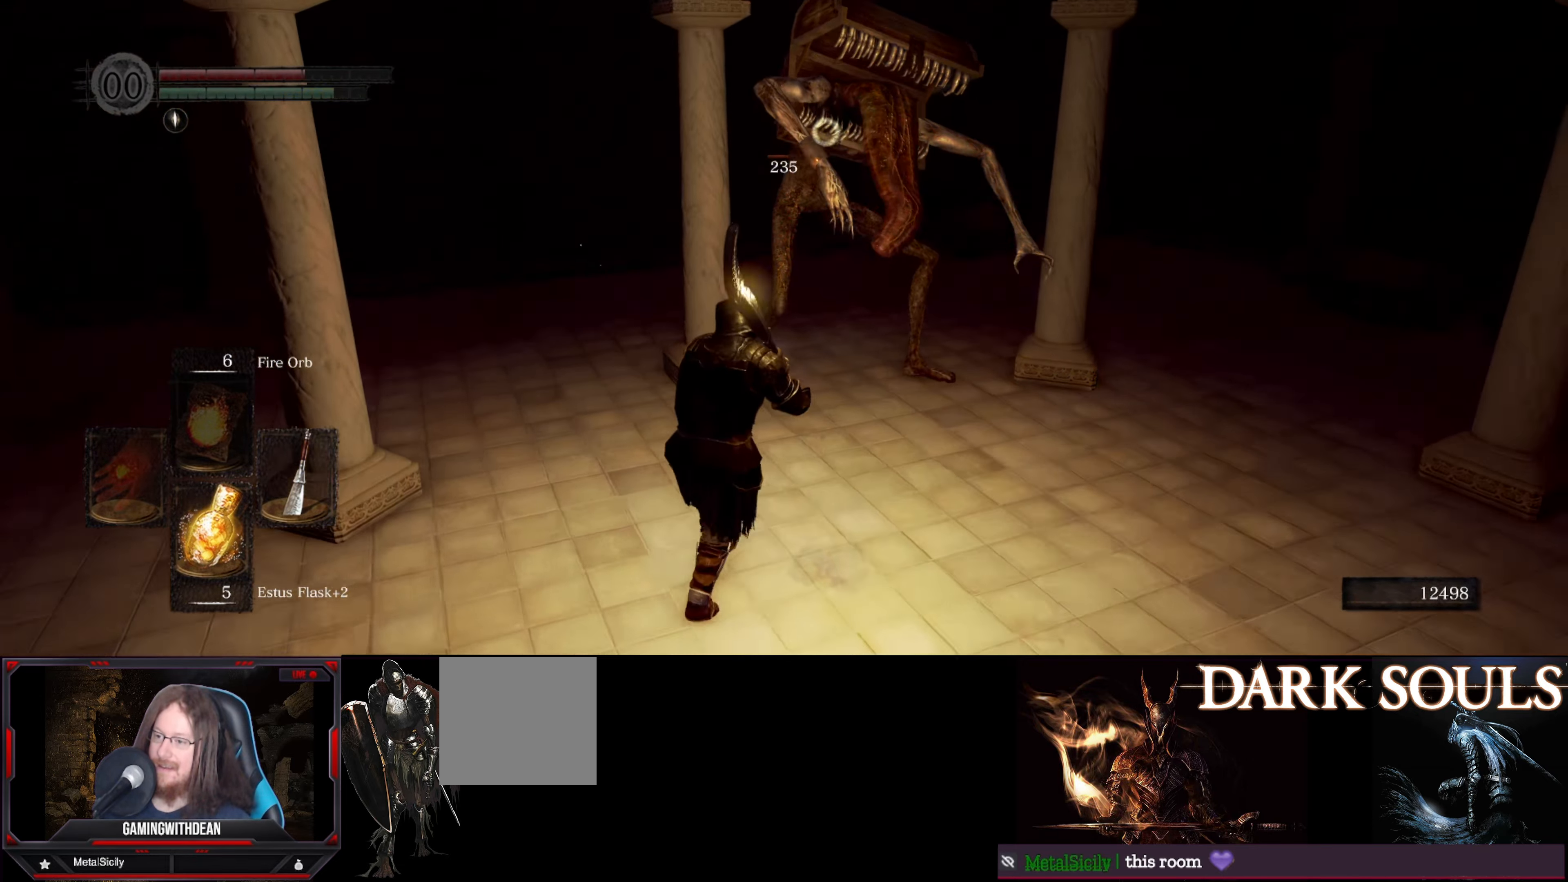
{"buttons": [], "left_stick": "center", "right_stick": "center", "events": [[34, "left_stick", "up"], [284, "R1", "down"], [467, "R1", "up"], [484, "left_stick", "center"]]}
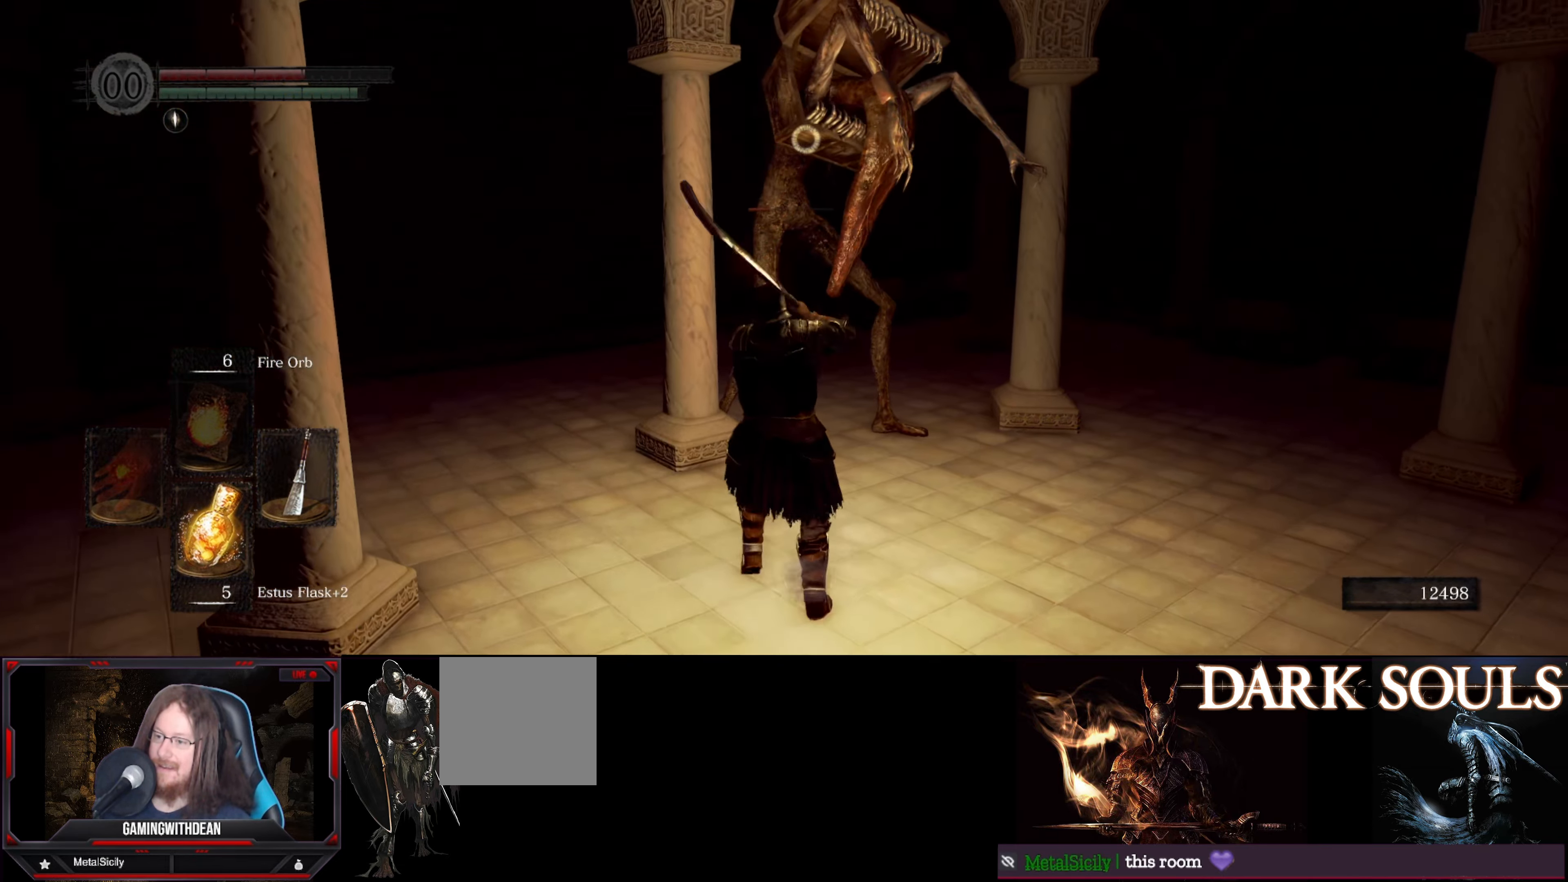
{"buttons": [], "left_stick": "center", "right_stick": "center", "events": []}
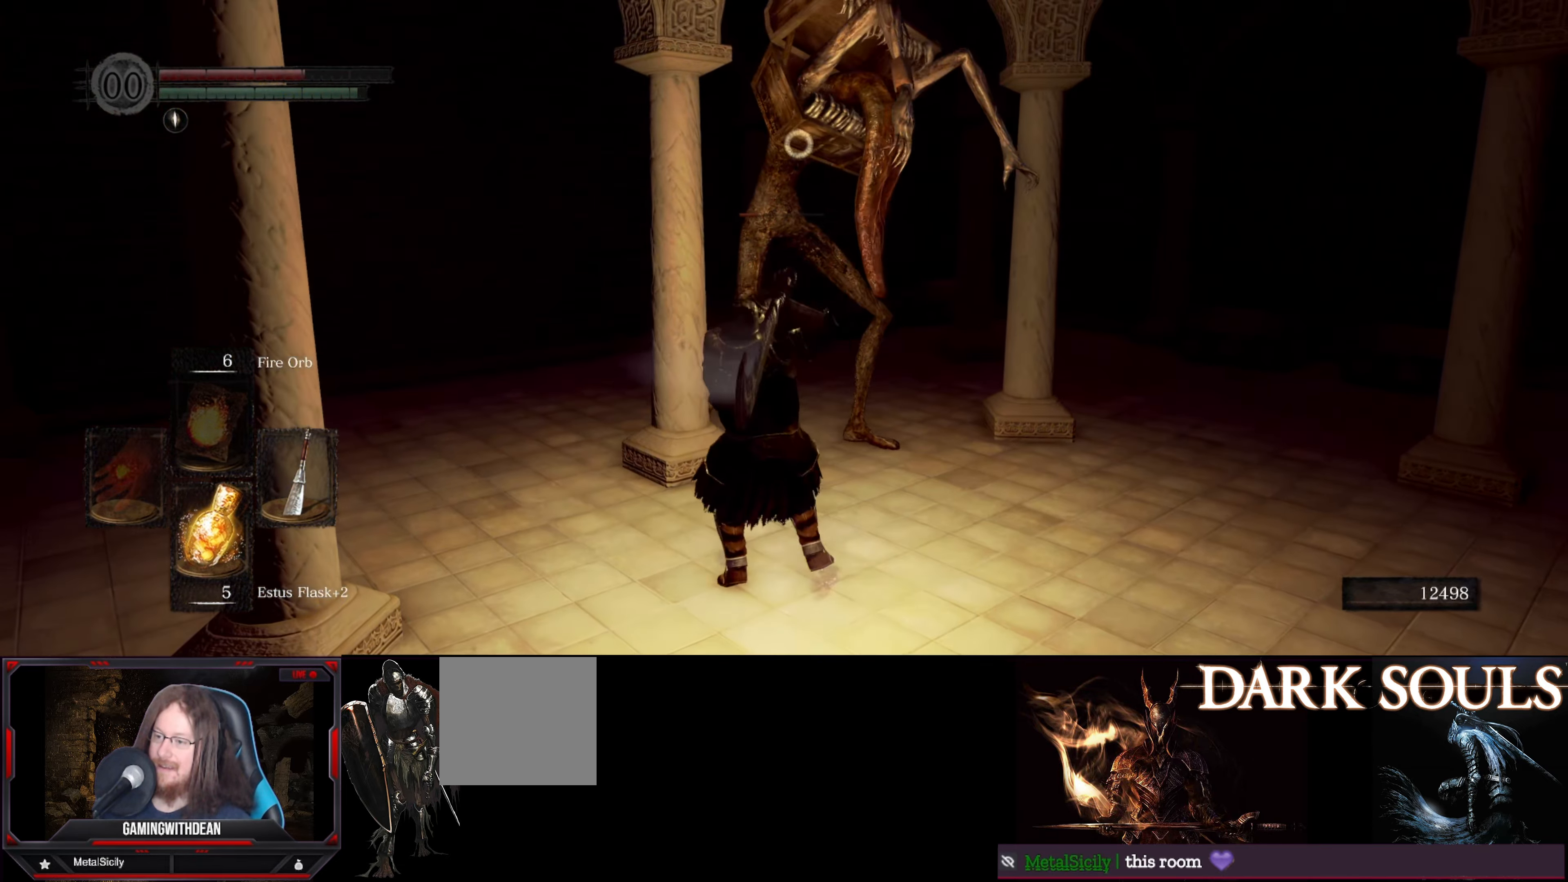
{"buttons": ["R1"], "left_stick": "center", "right_stick": "center", "events": [[384, "R1", "down"]]}
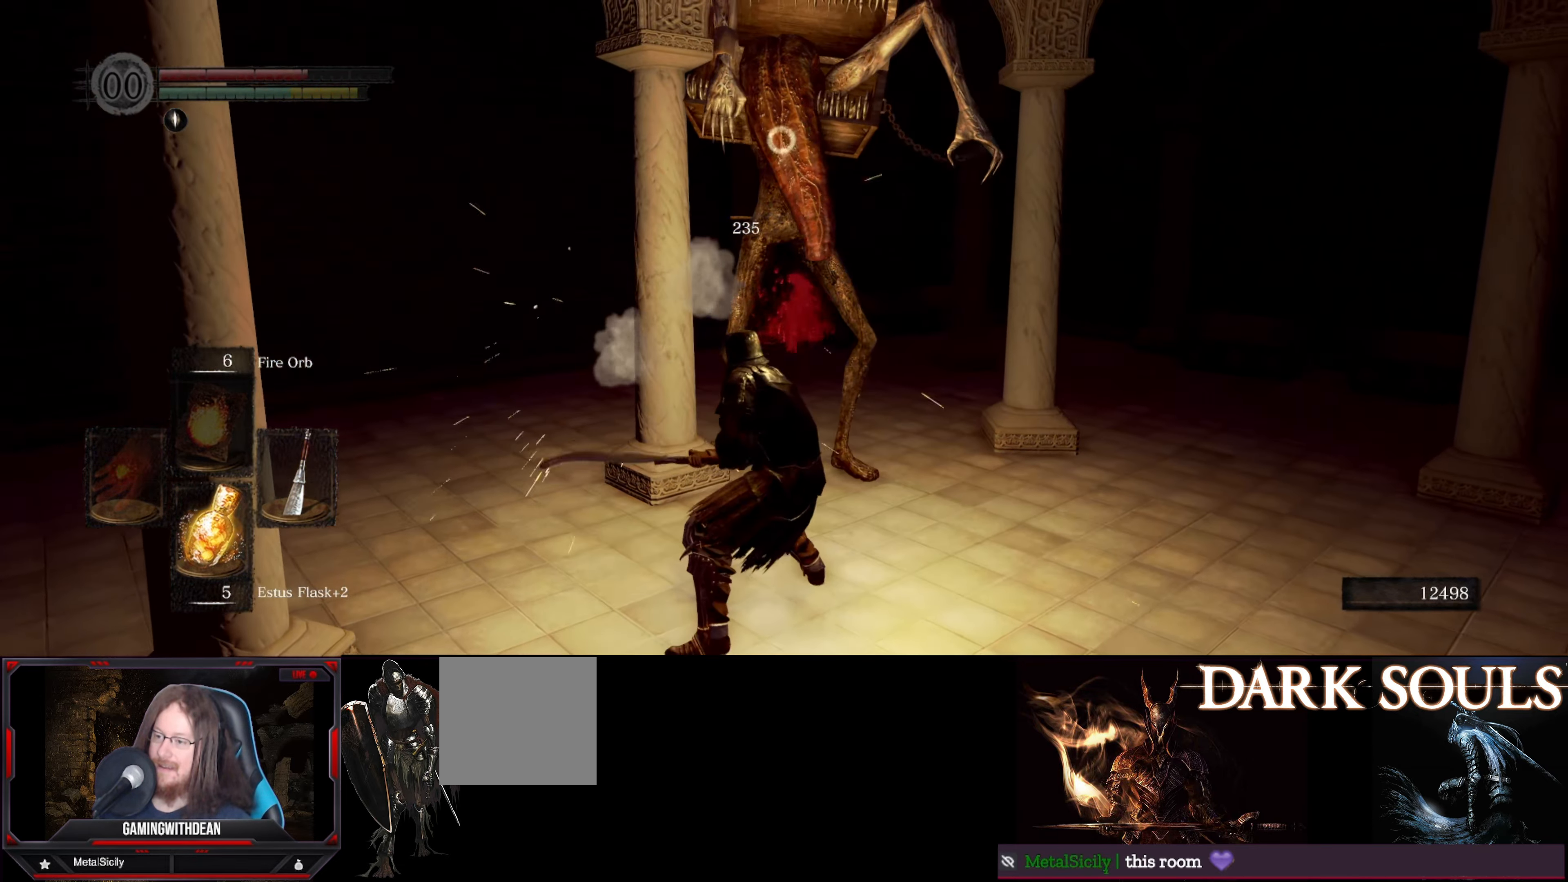
{"buttons": [], "left_stick": "center", "right_stick": "center", "events": [[17, "R1", "up"]]}
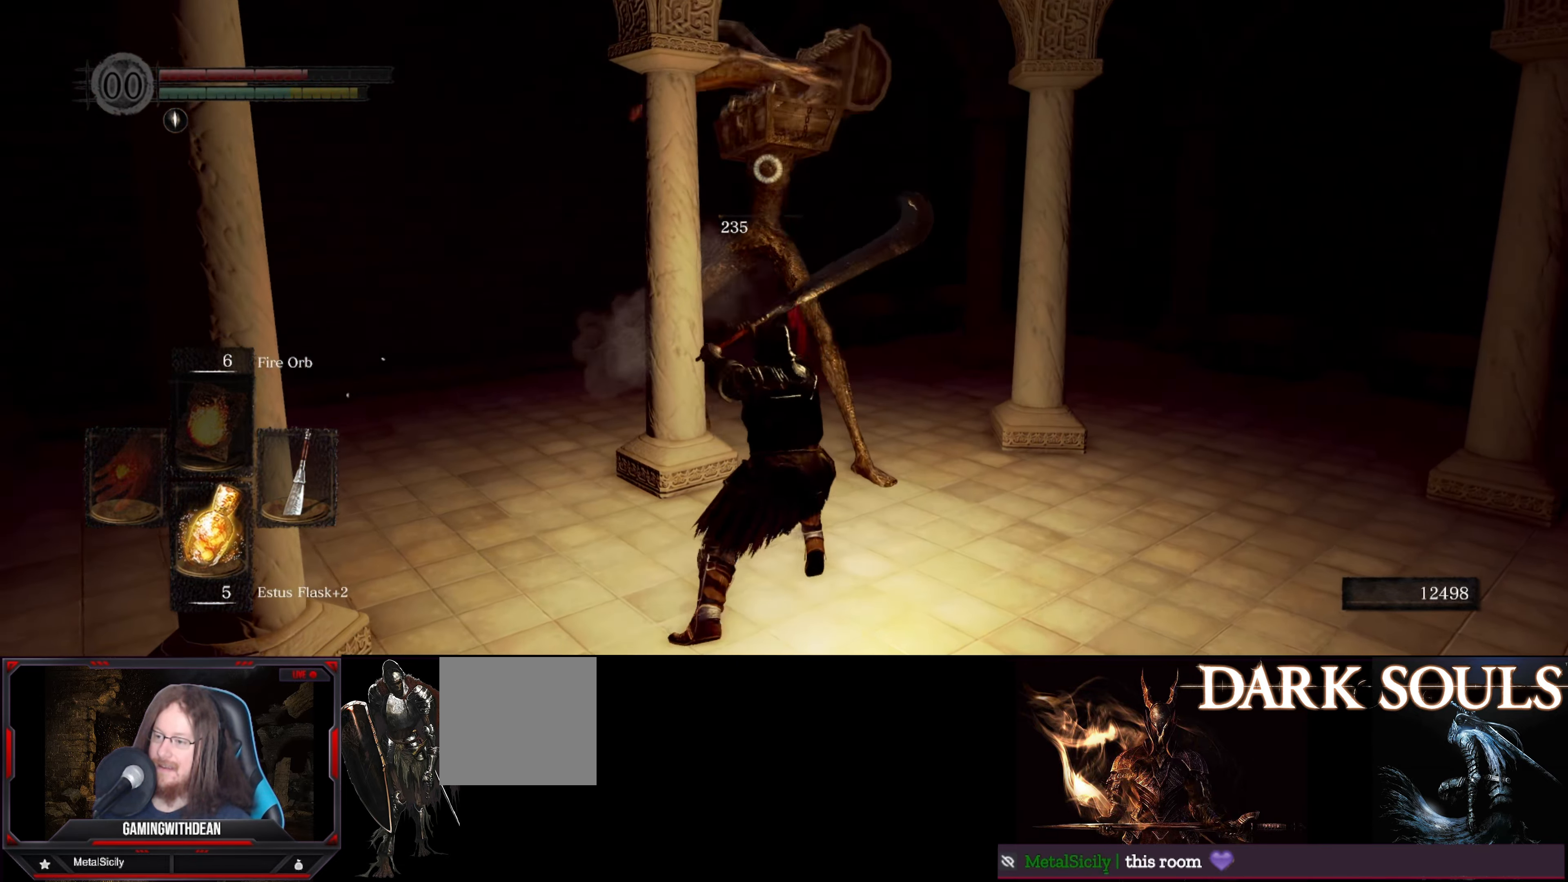
{"buttons": [], "left_stick": "down", "right_stick": "center", "events": [[417, "left_stick", "down"]]}
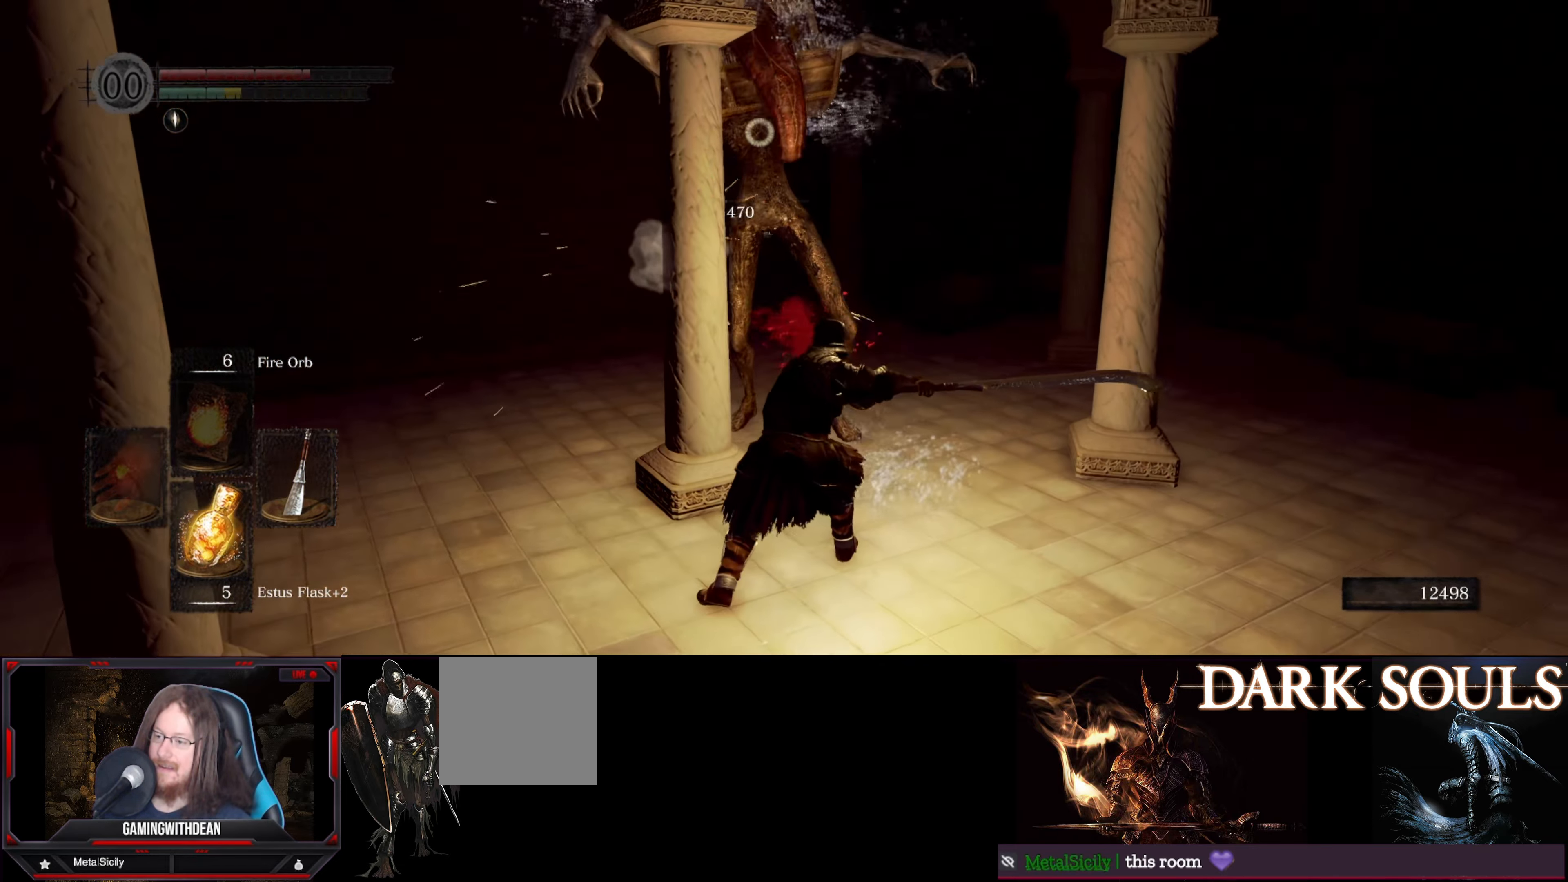
{"buttons": [], "left_stick": "center", "right_stick": "center", "events": [[184, "left_stick", "center"]]}
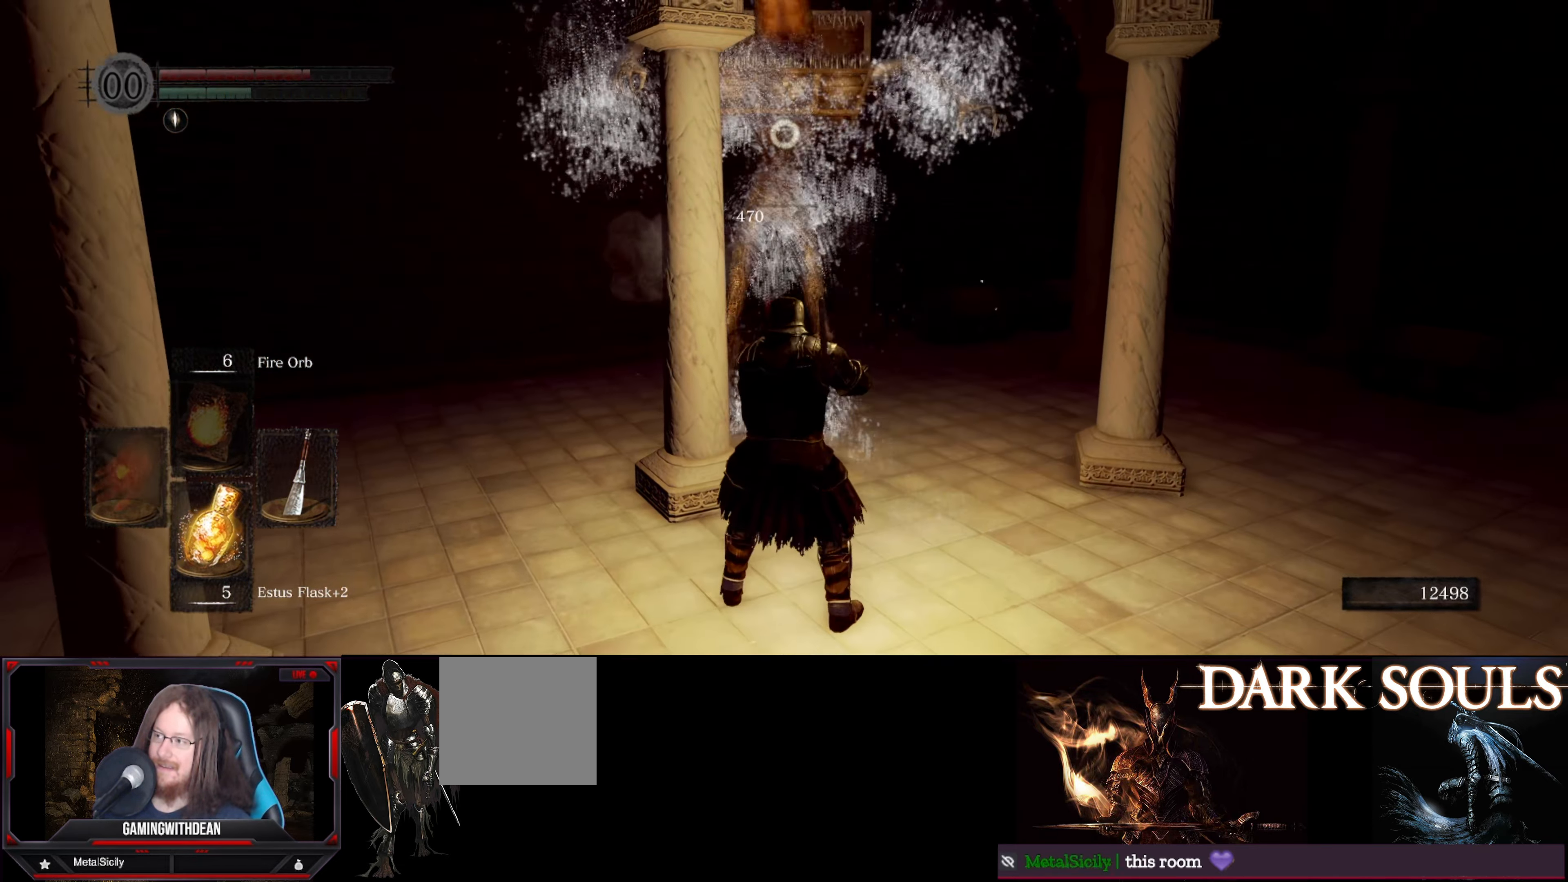
{"buttons": [], "left_stick": "center", "right_stick": "center", "events": []}
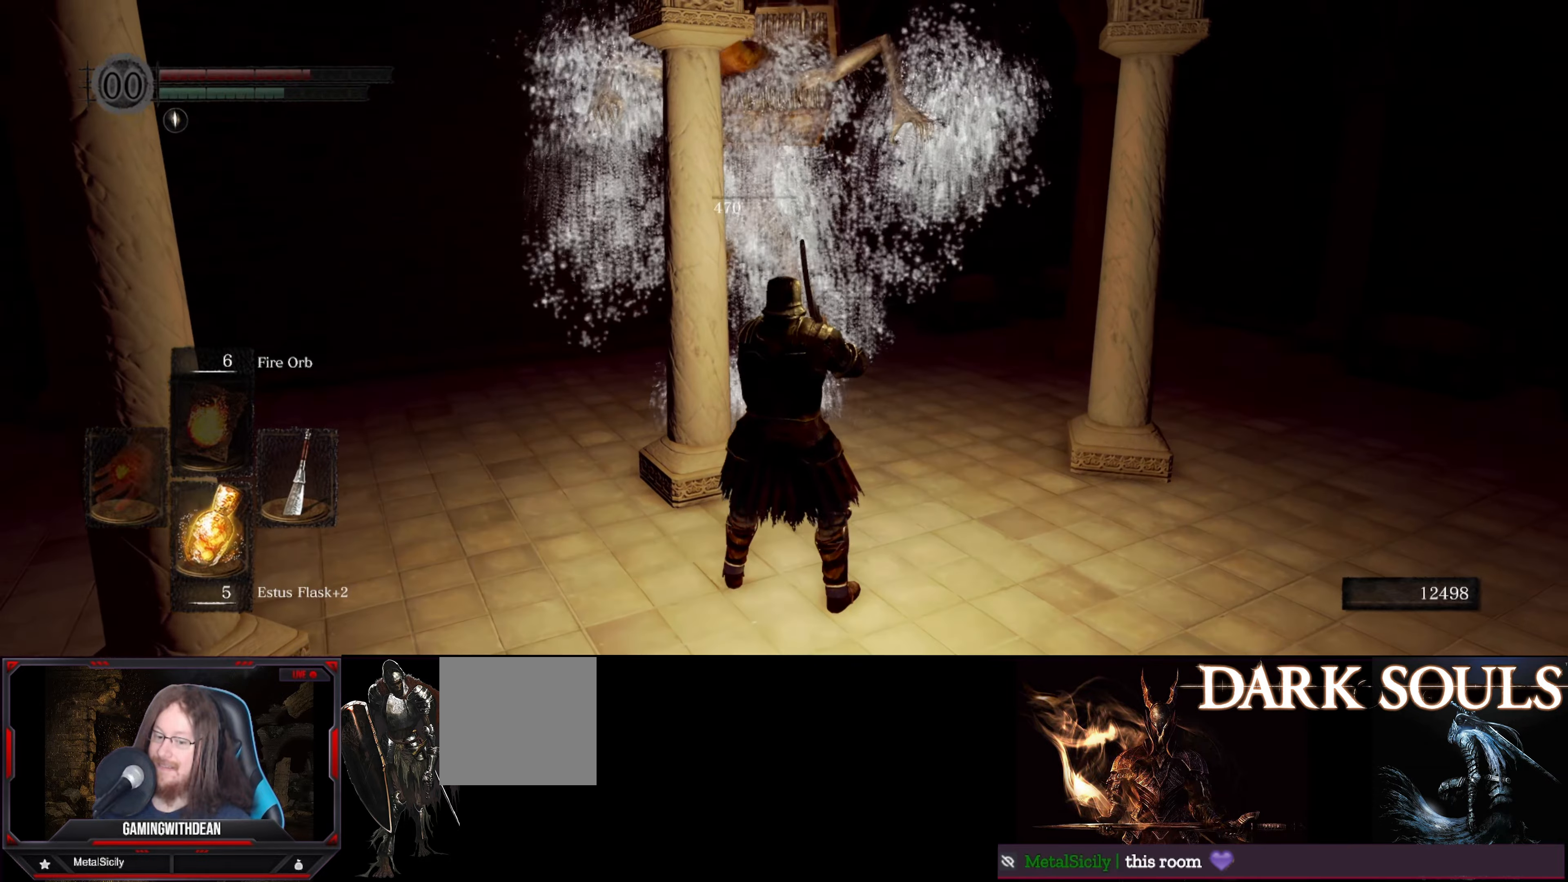
{"buttons": [], "left_stick": "center", "right_stick": "center", "events": []}
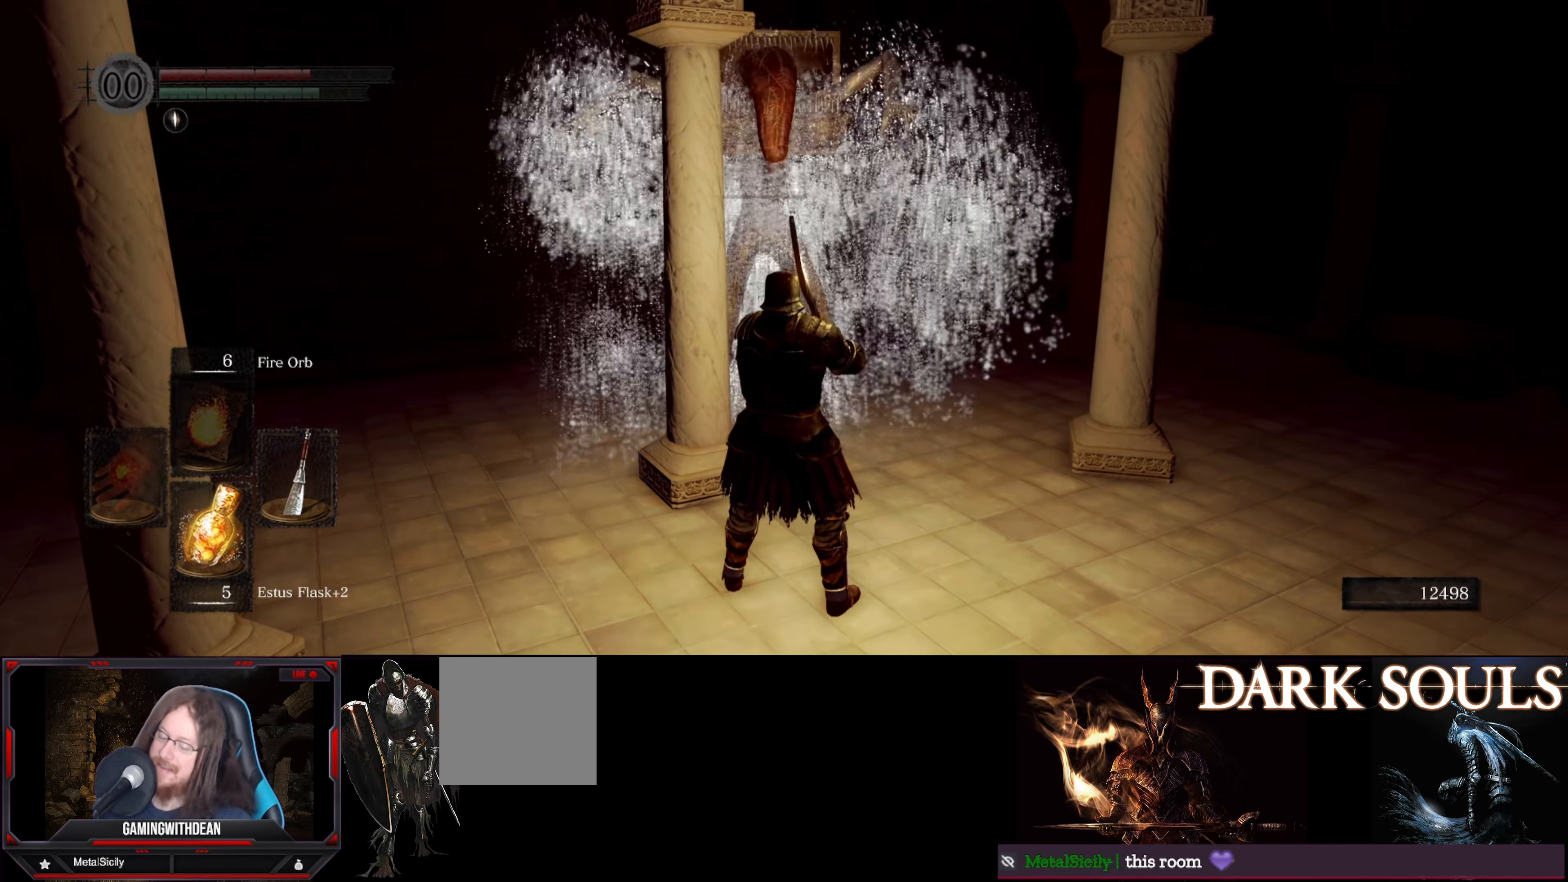
{"buttons": [], "left_stick": "center", "right_stick": "center", "events": []}
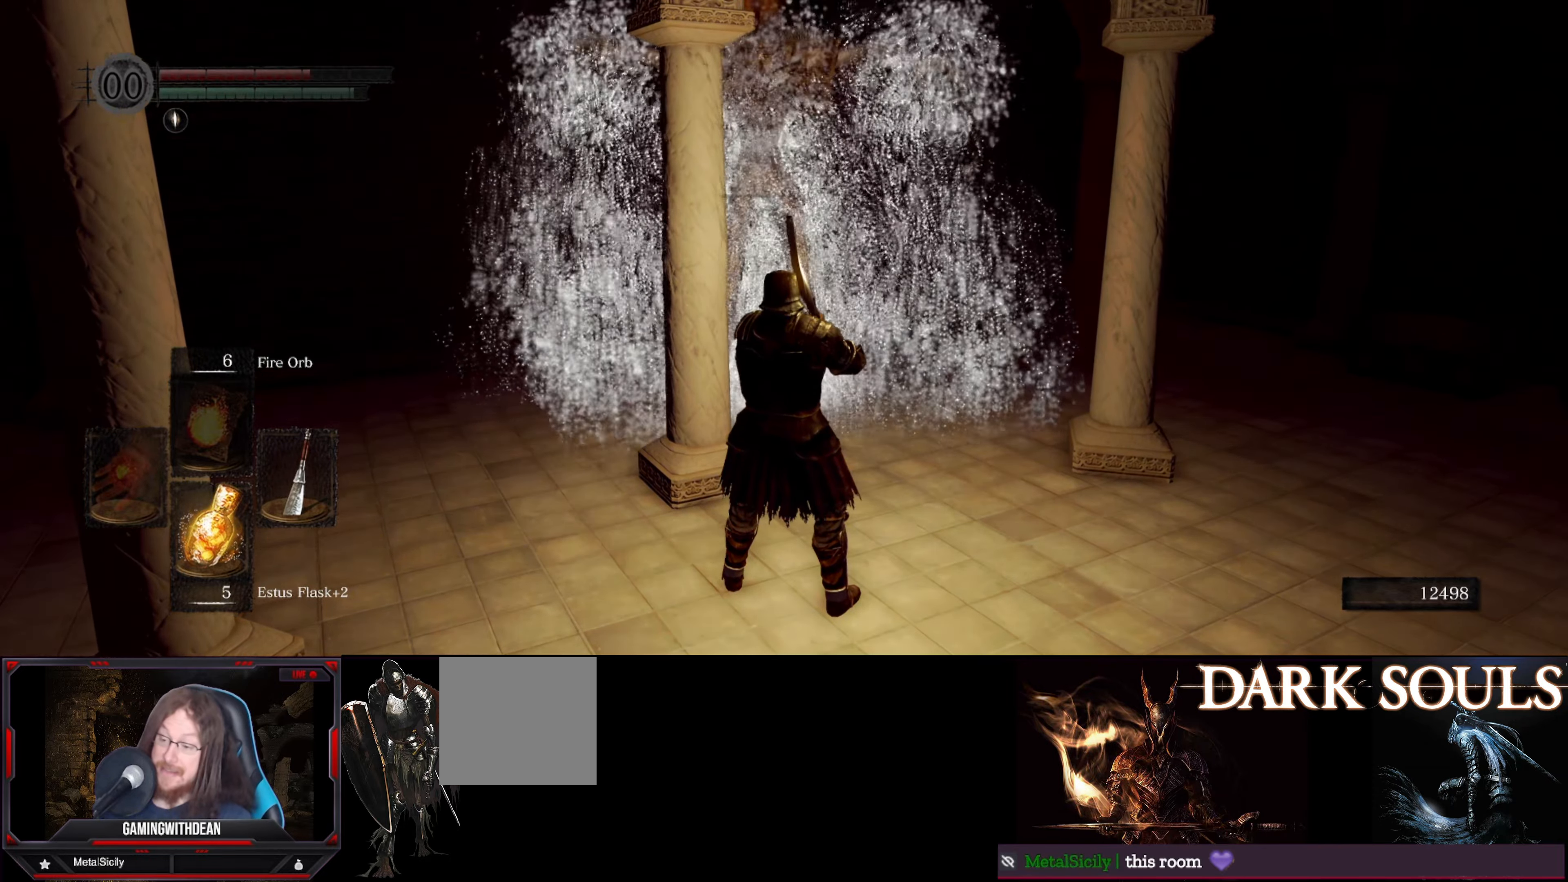
{"buttons": [], "left_stick": "center", "right_stick": "center", "events": []}
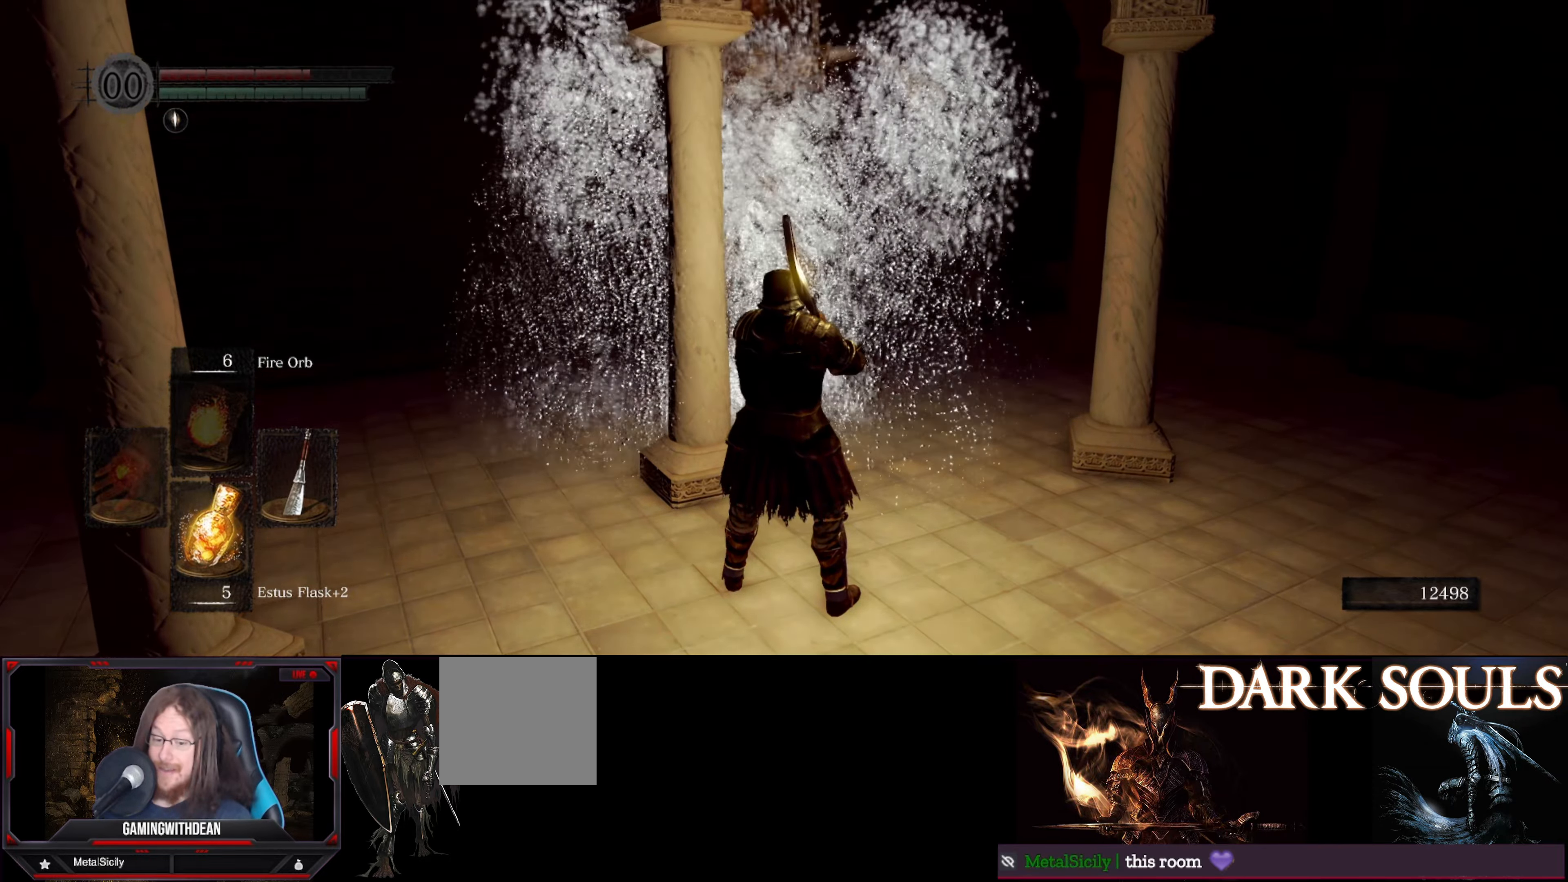
{"buttons": [], "left_stick": "center", "right_stick": "center", "events": [[116, "right_stick", "down-left"], [316, "right_stick", "center"]]}
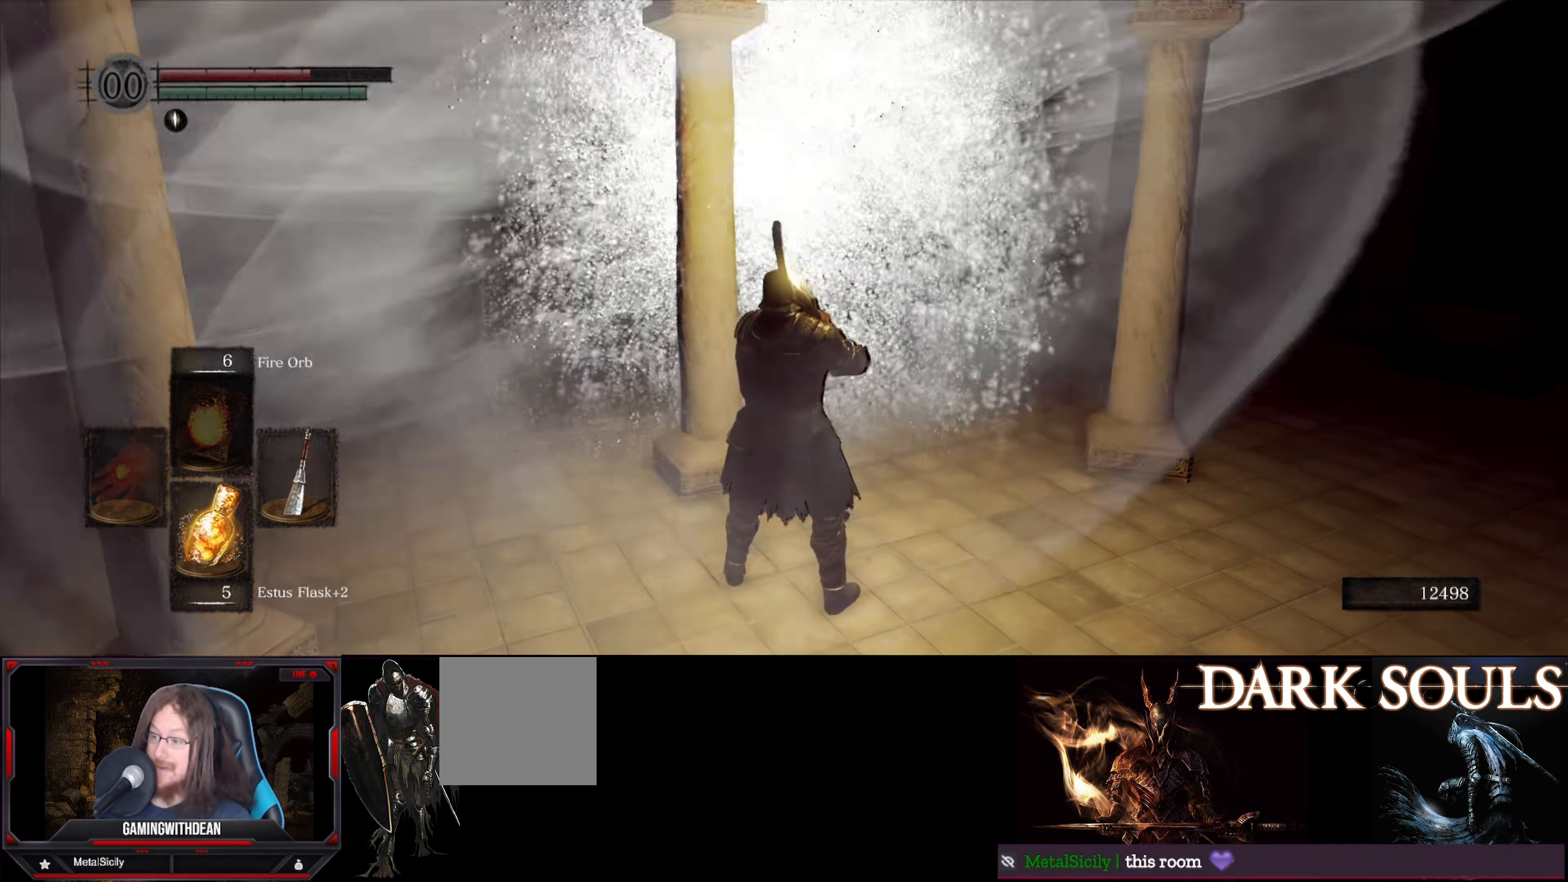
{"buttons": [], "left_stick": "up-right", "right_stick": "center", "events": [[100, "left_stick", "up-right"]]}
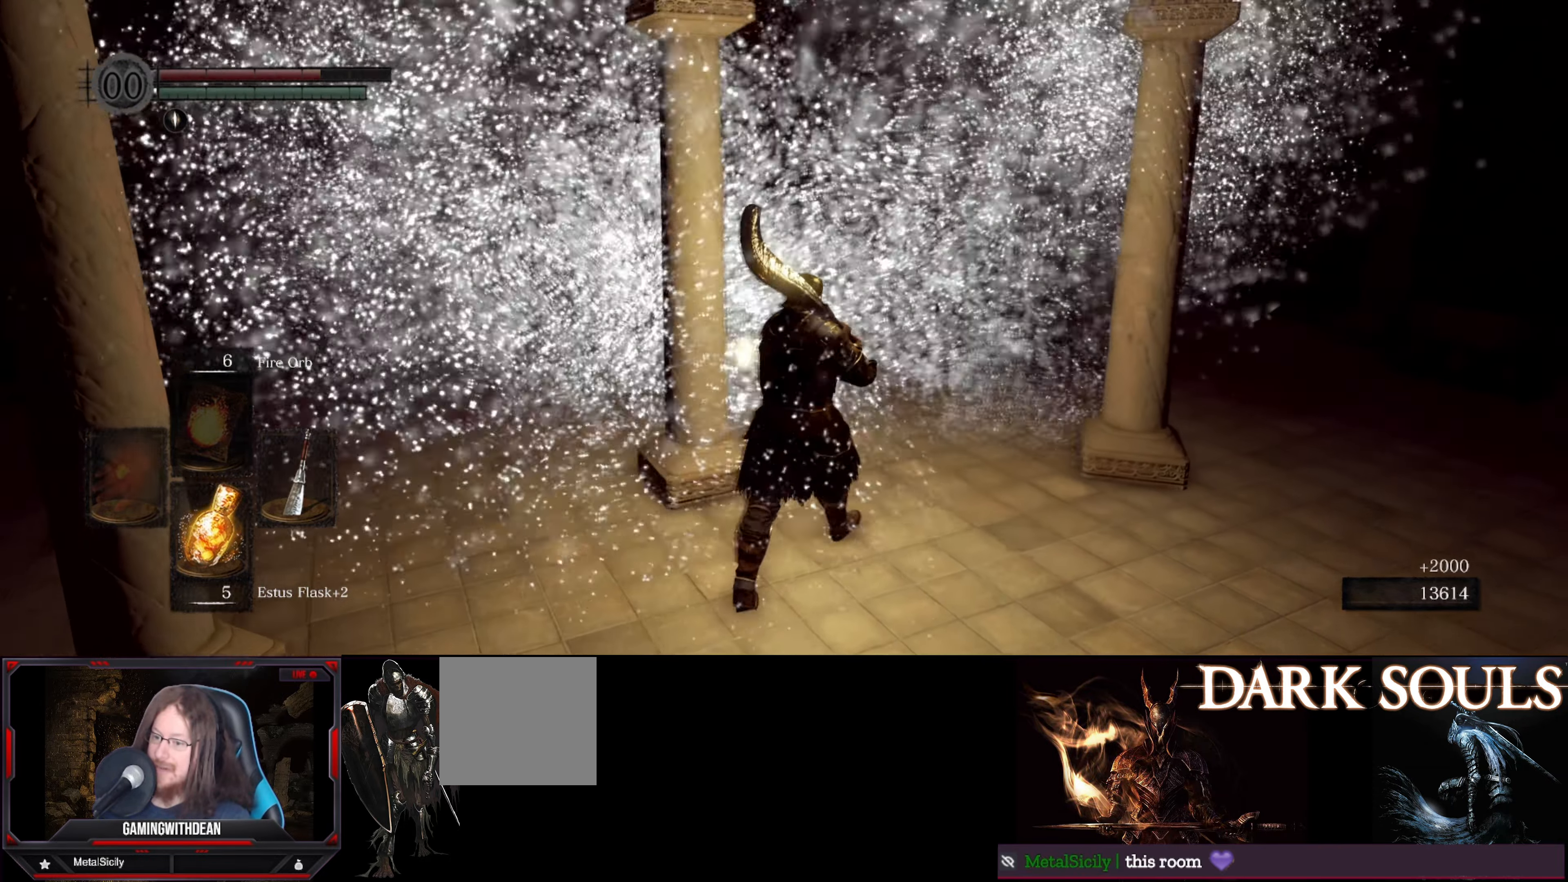
{"buttons": [], "left_stick": "up-right", "right_stick": "center", "events": [[83, "right_stick", "left"], [266, "right_stick", "center"]]}
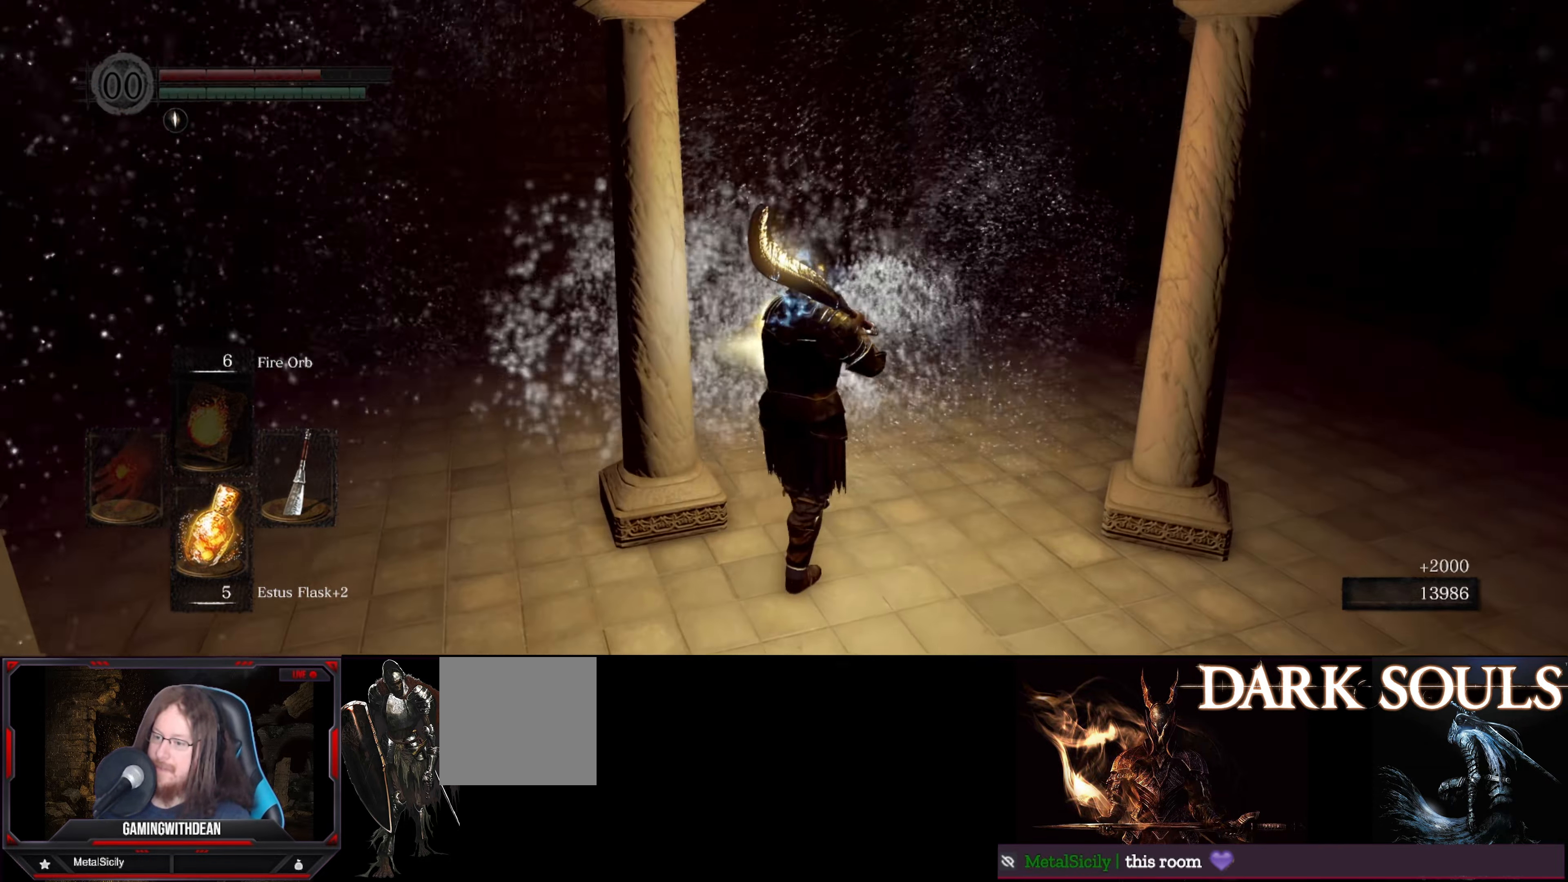
{"buttons": [], "left_stick": "up", "right_stick": "center", "events": [[83, "left_stick", "up"]]}
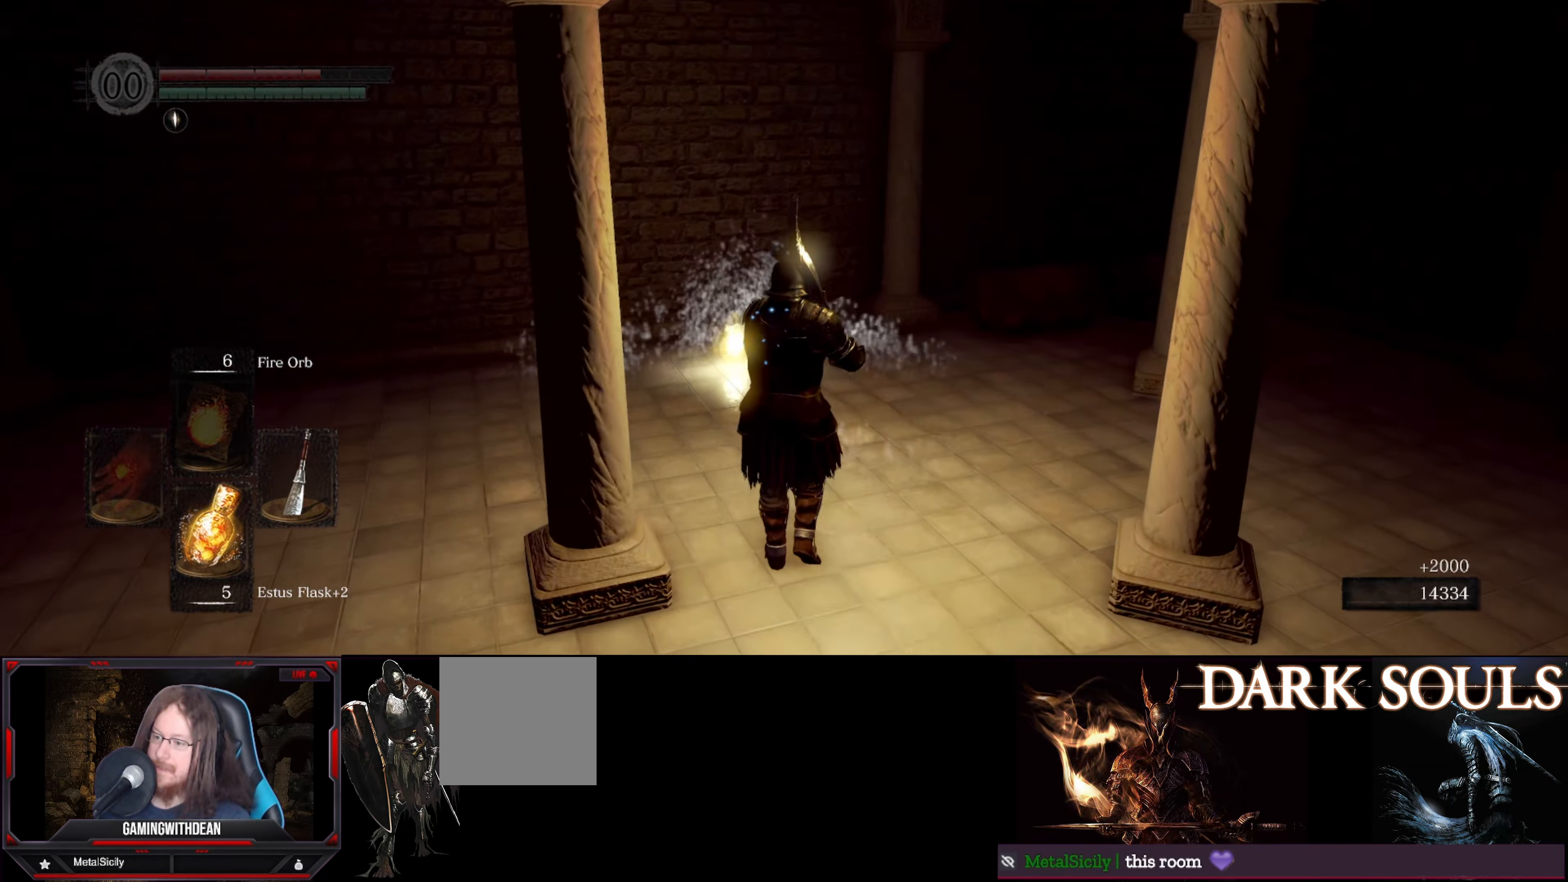
{"buttons": [], "left_stick": "up", "right_stick": "center", "events": []}
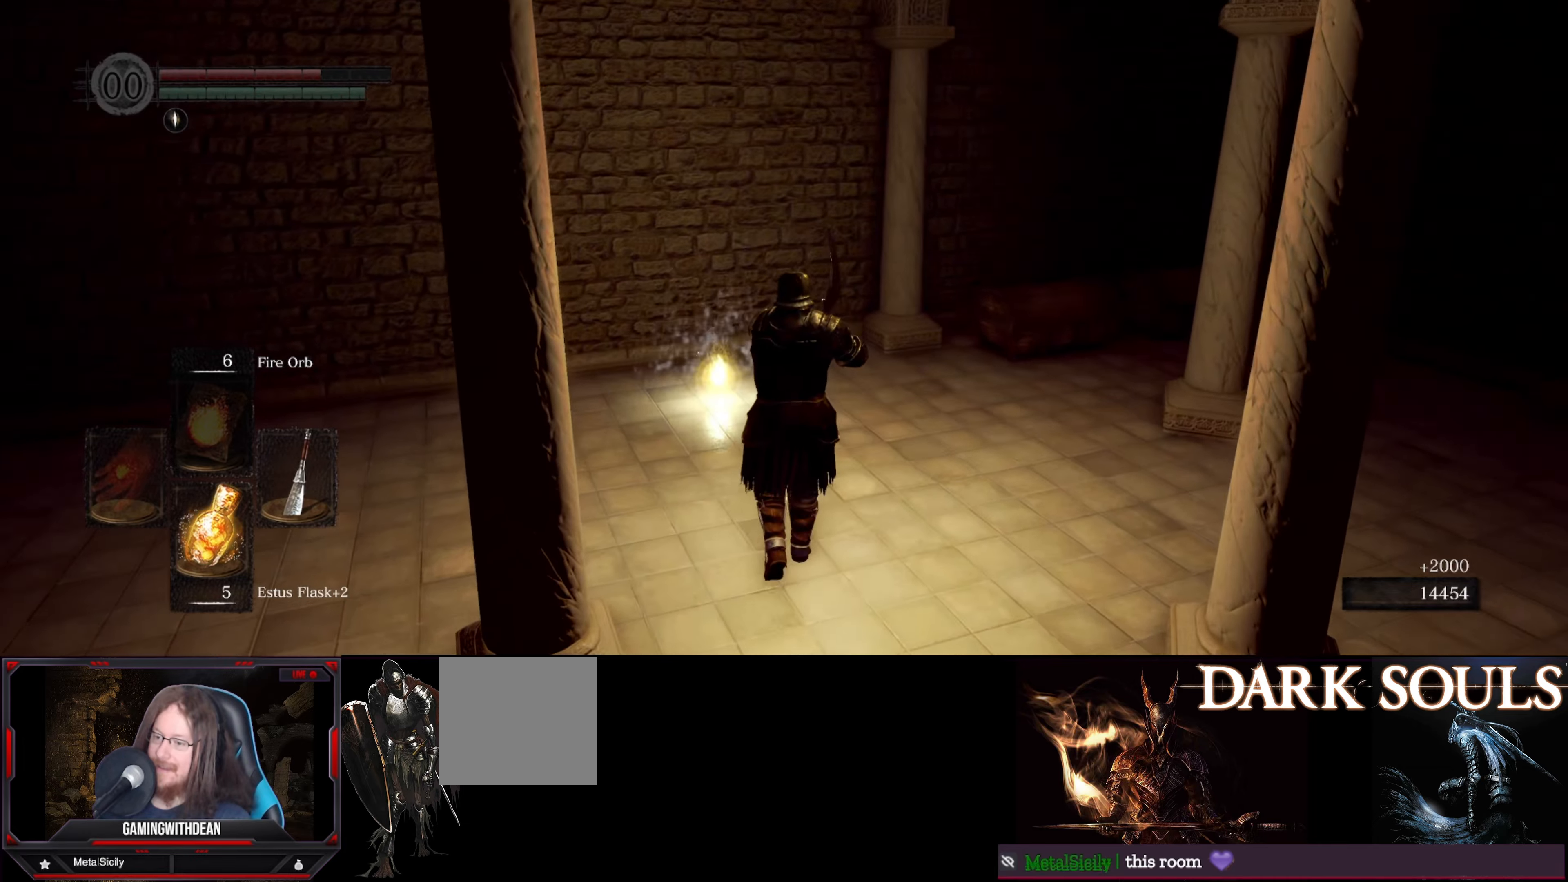
{"buttons": [], "left_stick": "center", "right_stick": "center", "events": [[333, "A", "down"], [383, "left_stick", "center"], [467, "A", "up"]]}
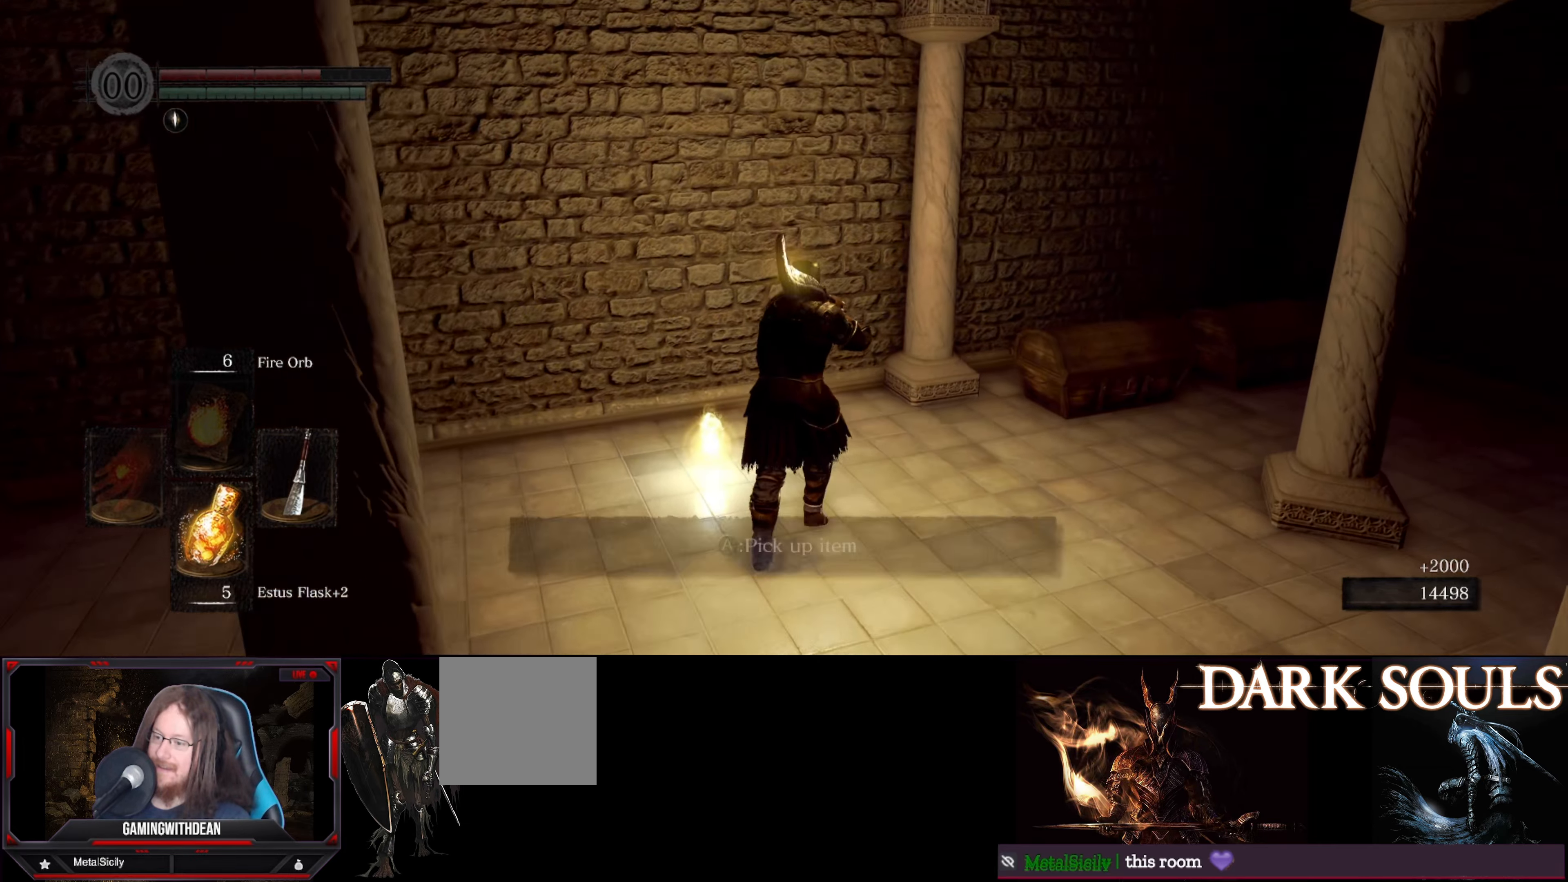
{"buttons": [], "left_stick": "center", "right_stick": "center", "events": []}
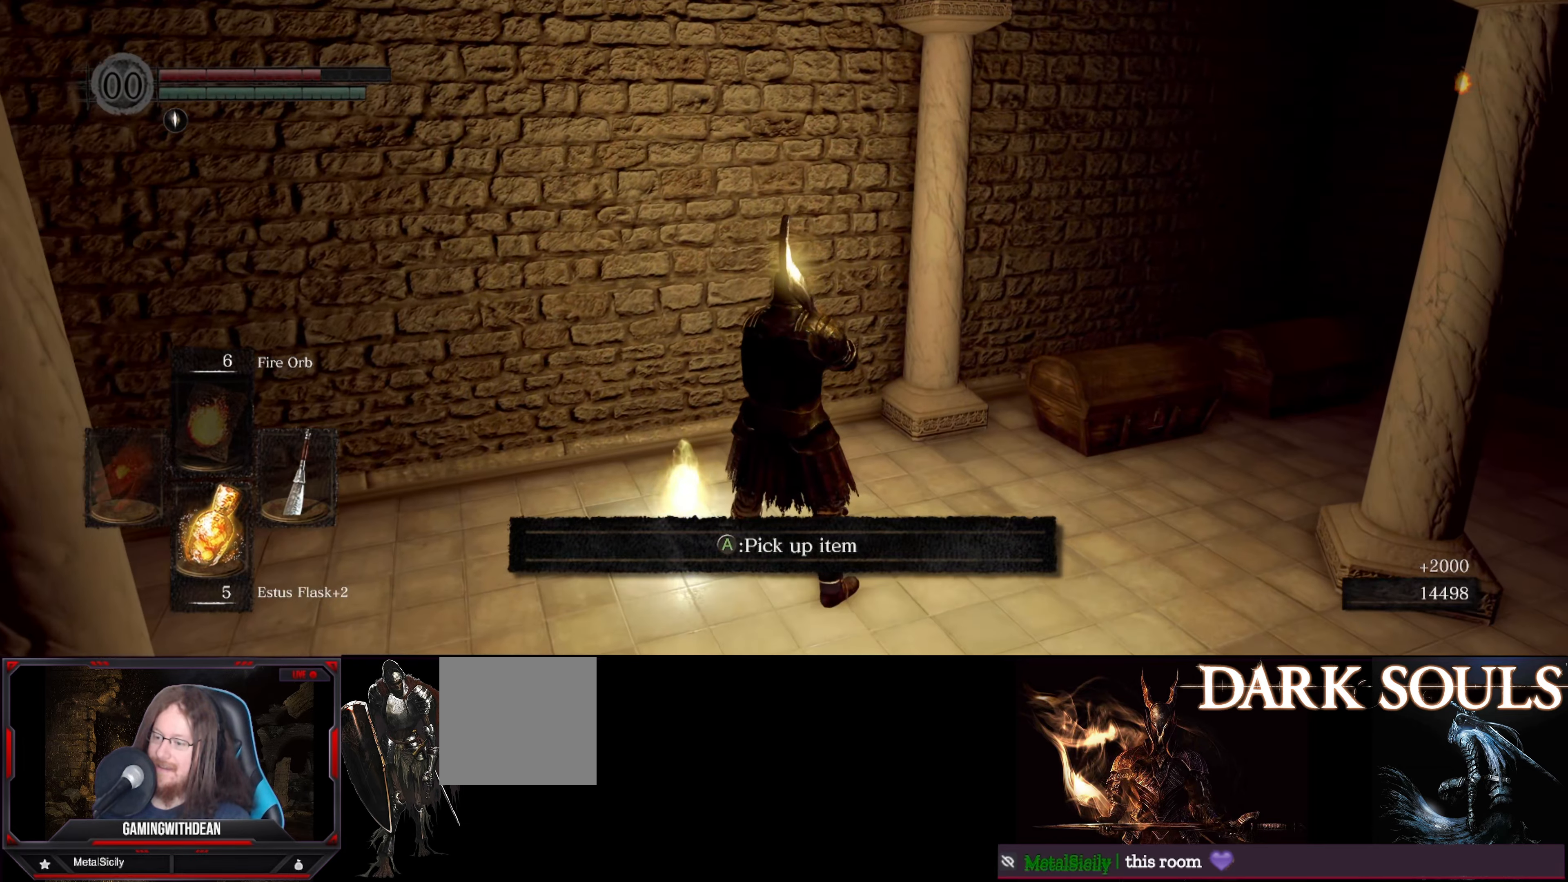
{"buttons": [], "left_stick": "center", "right_stick": "center", "events": [[383, "A", "down"], [467, "A", "up"]]}
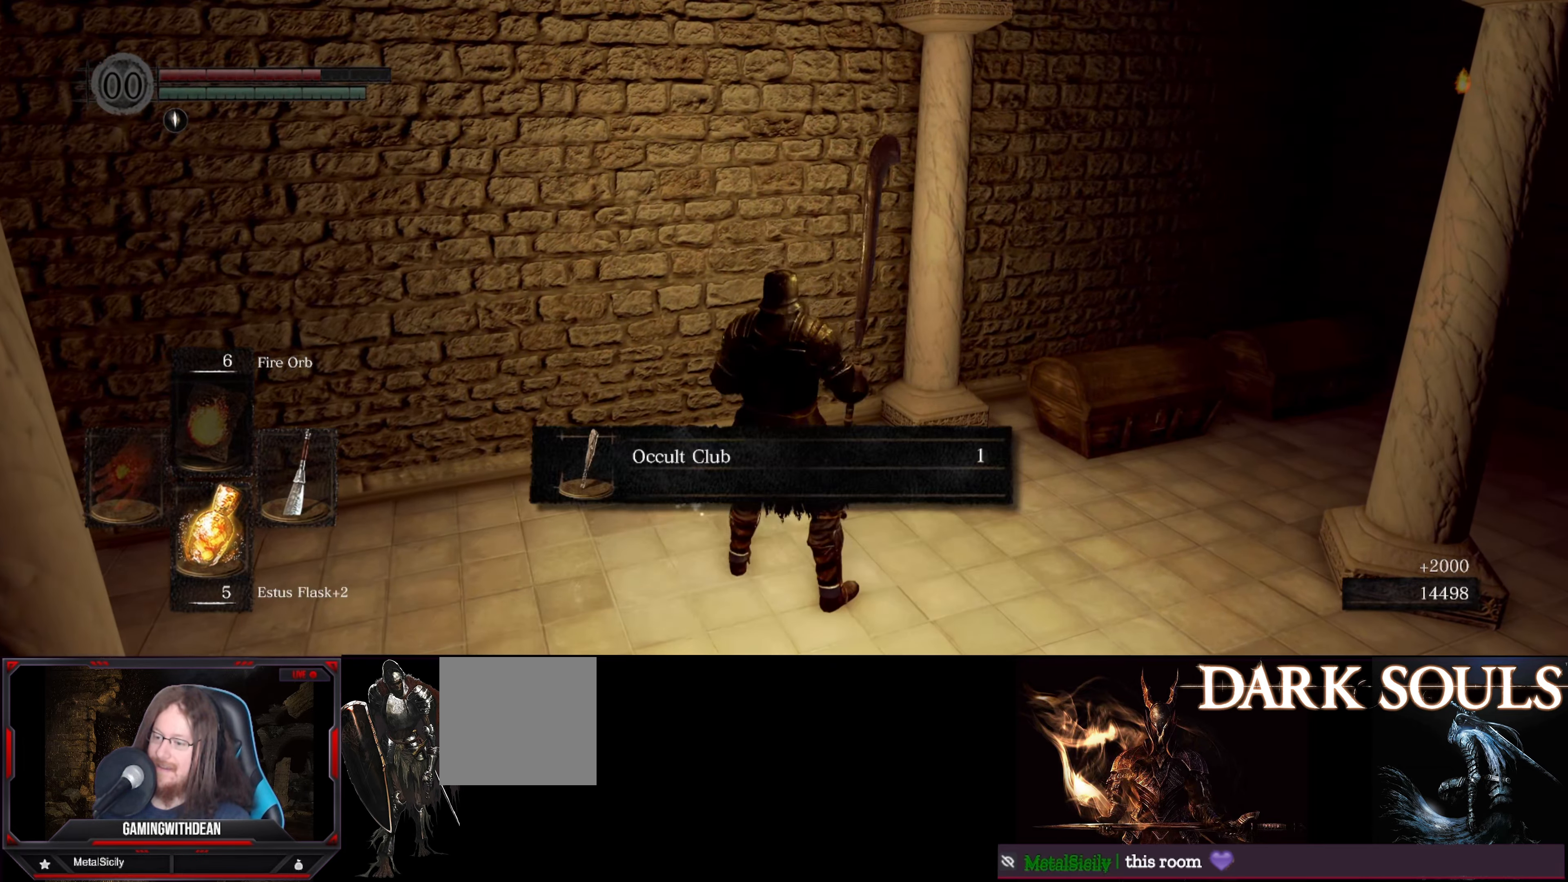
{"buttons": [], "left_stick": "center", "right_stick": "center", "events": []}
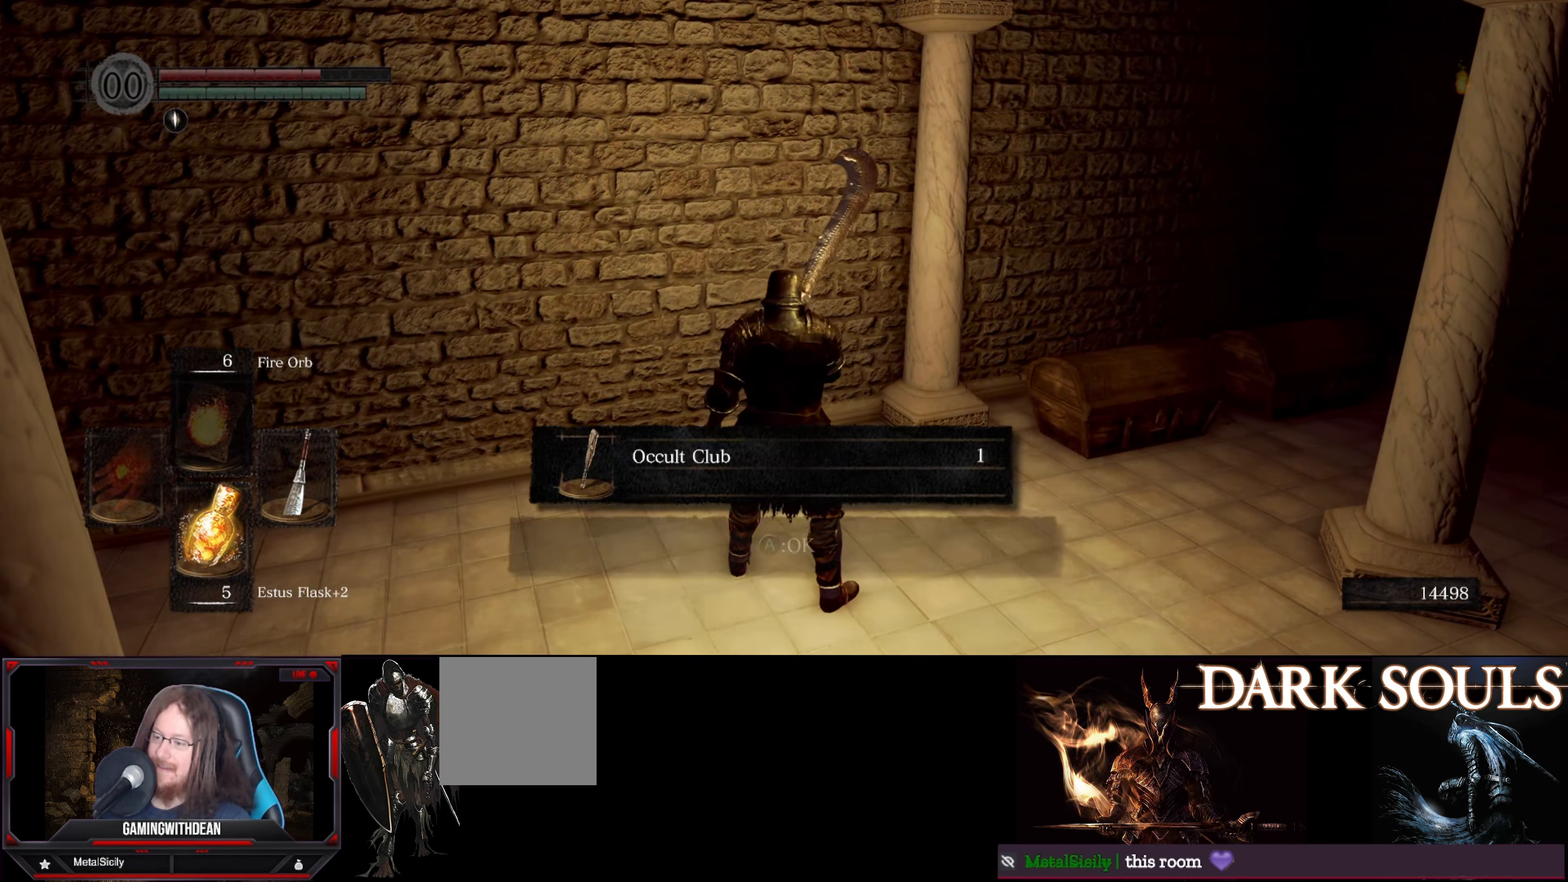
{"buttons": [], "left_stick": "center", "right_stick": "center", "events": []}
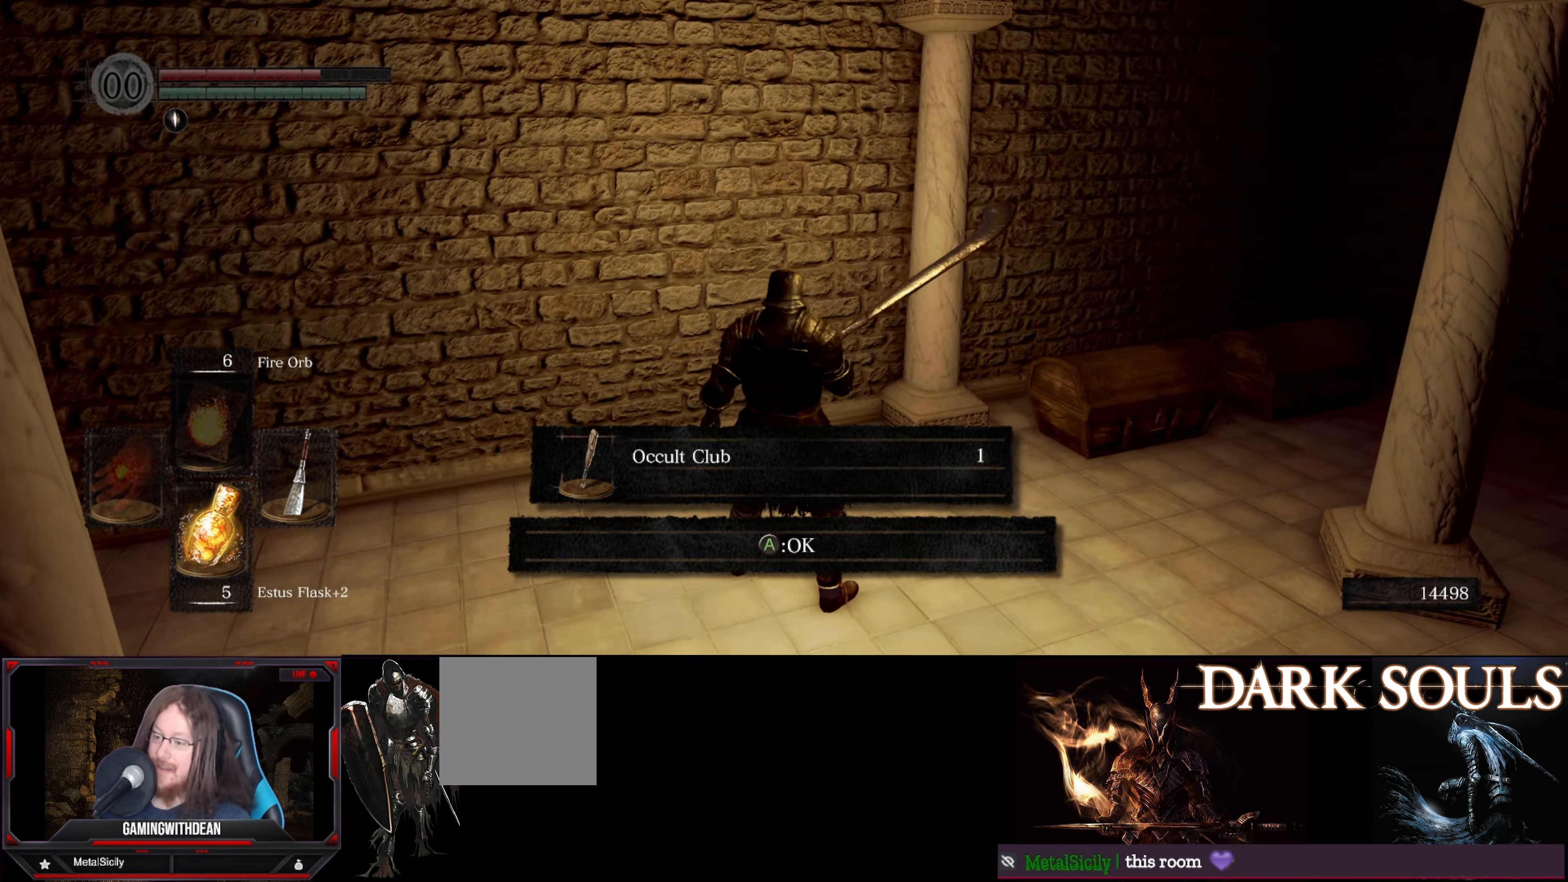
{"buttons": [], "left_stick": "down", "right_stick": "down-right", "events": [[33, "A", "down"], [183, "A", "up"], [417, "right_stick", "down-right"], [450, "left_stick", "down"]]}
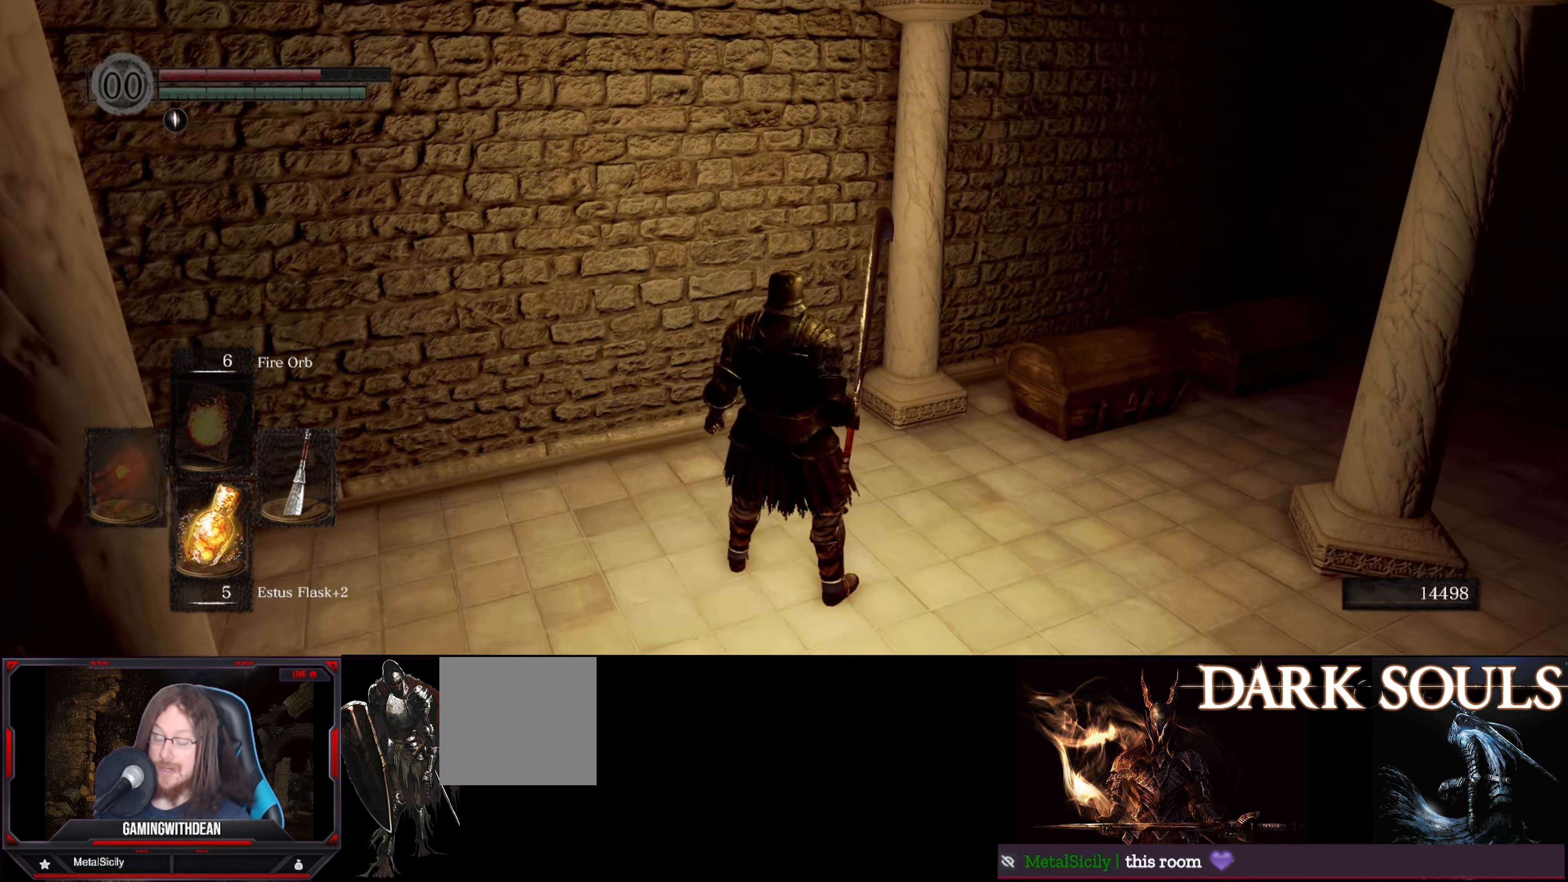
{"buttons": [], "left_stick": "down", "right_stick": "center", "events": [[17, "left_stick", "down-left"], [317, "right_stick", "center"], [433, "left_stick", "down"]]}
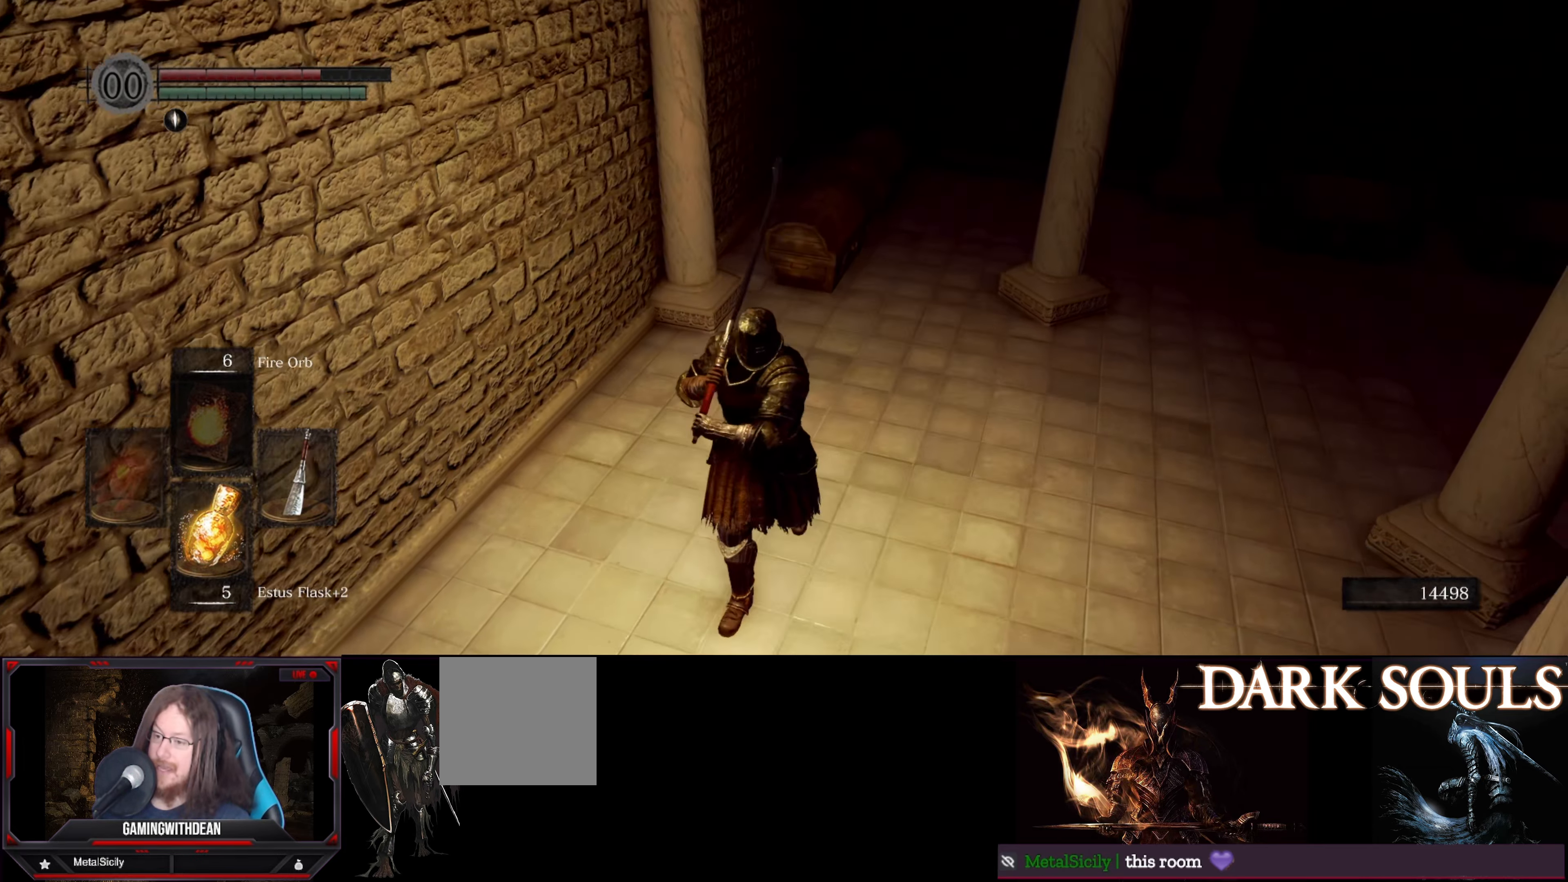
{"buttons": [], "left_stick": "center", "right_stick": "center", "events": [[50, "left_stick", "center"], [100, "left_stick", "up"], [384, "left_stick", "center"]]}
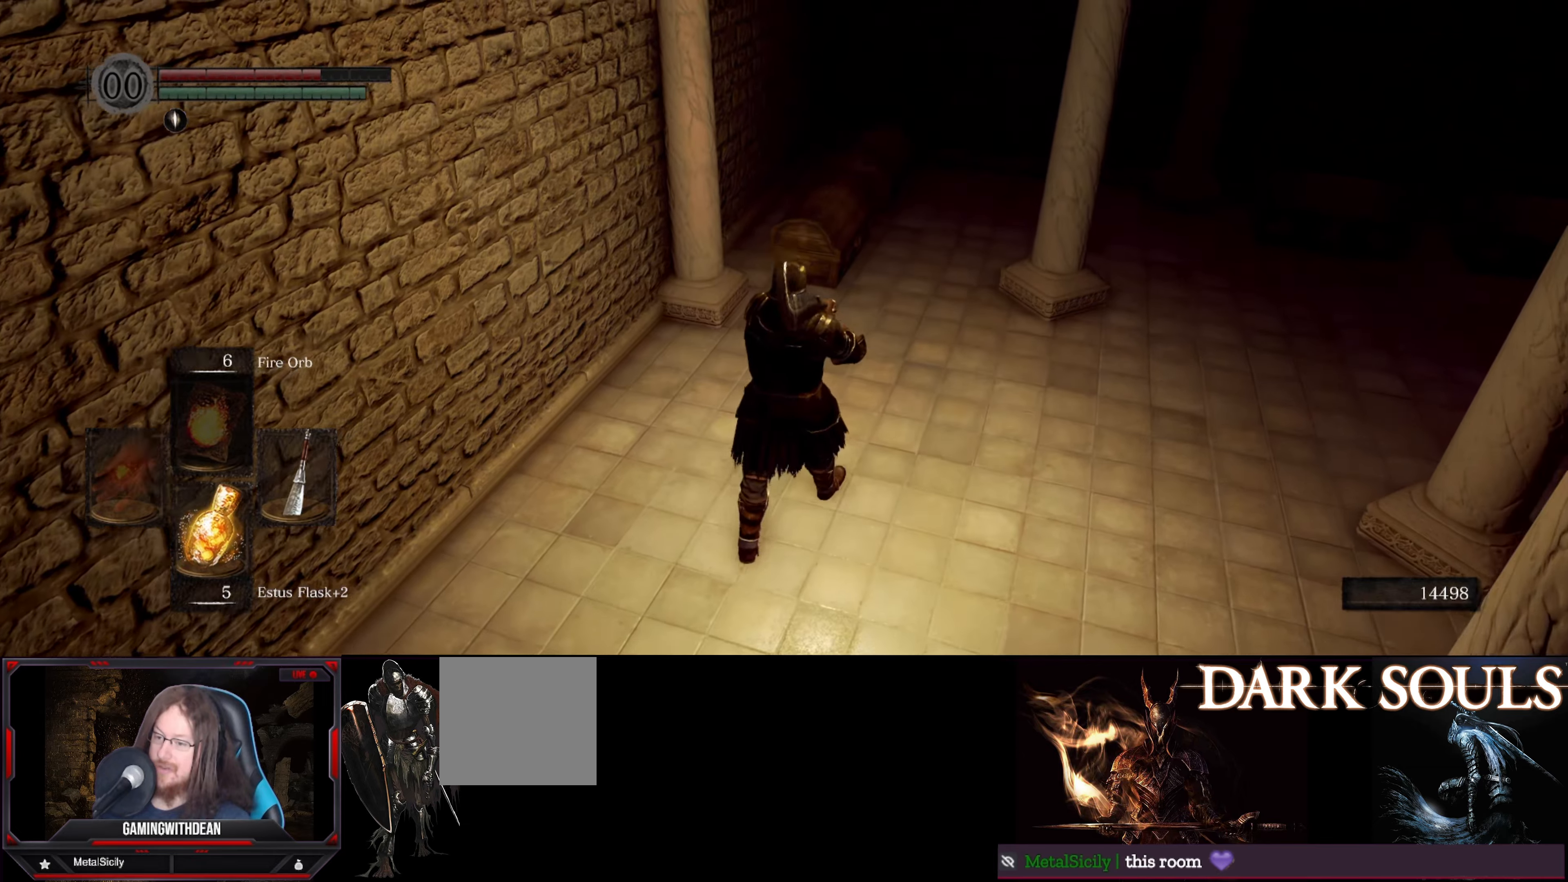
{"buttons": [], "left_stick": "center", "right_stick": "center", "events": [[250, "right_stick", "down-right"], [434, "left_stick", "up"], [484, "left_stick", "center"], [484, "right_stick", "center"]]}
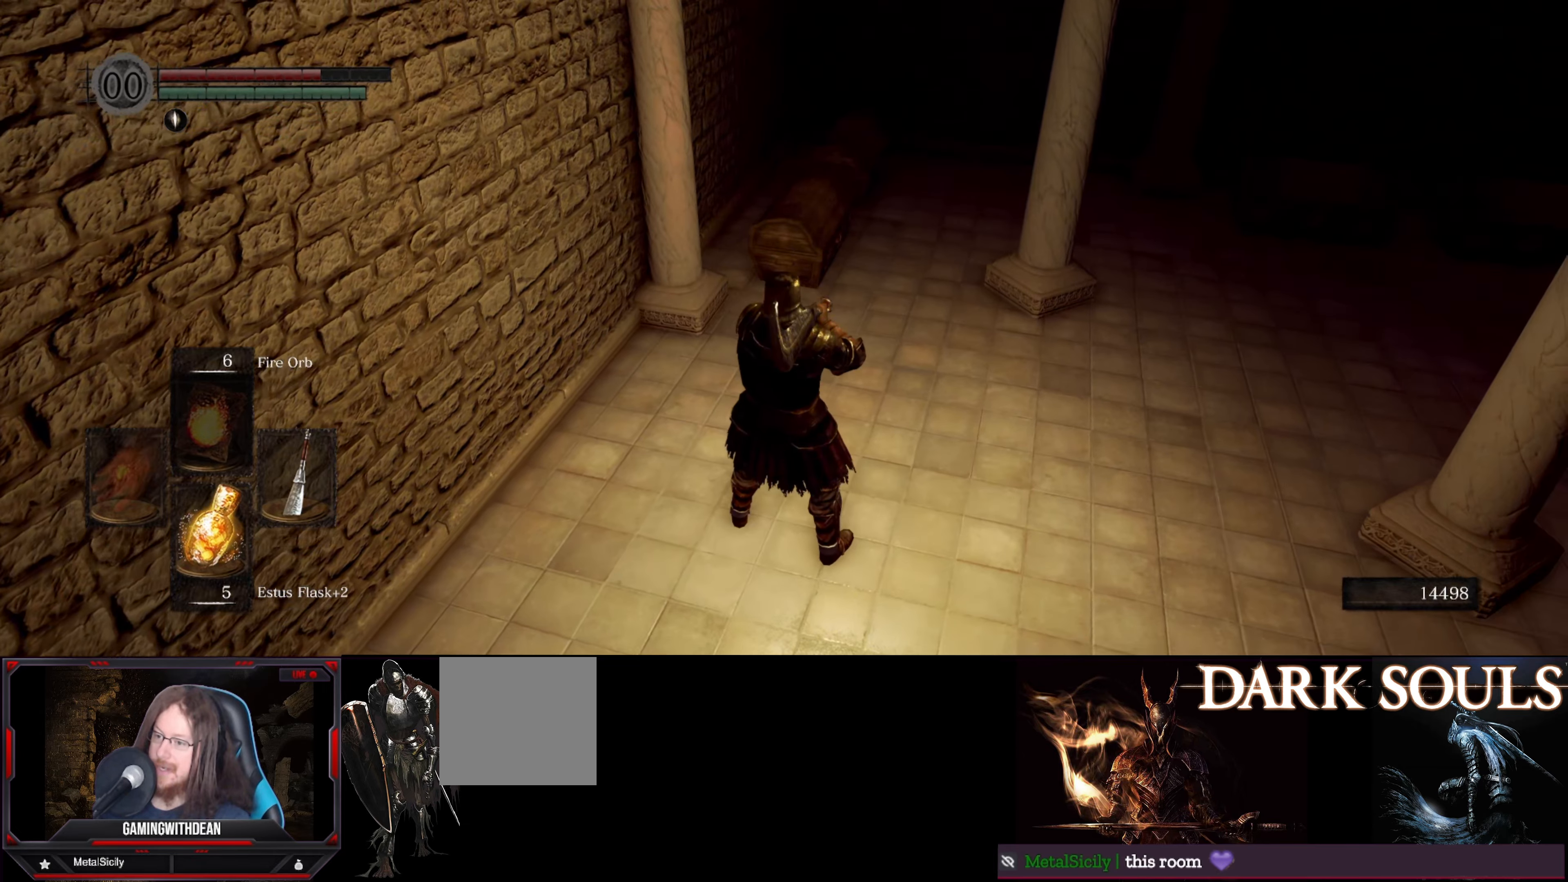
{"buttons": [], "left_stick": "center", "right_stick": "center", "events": []}
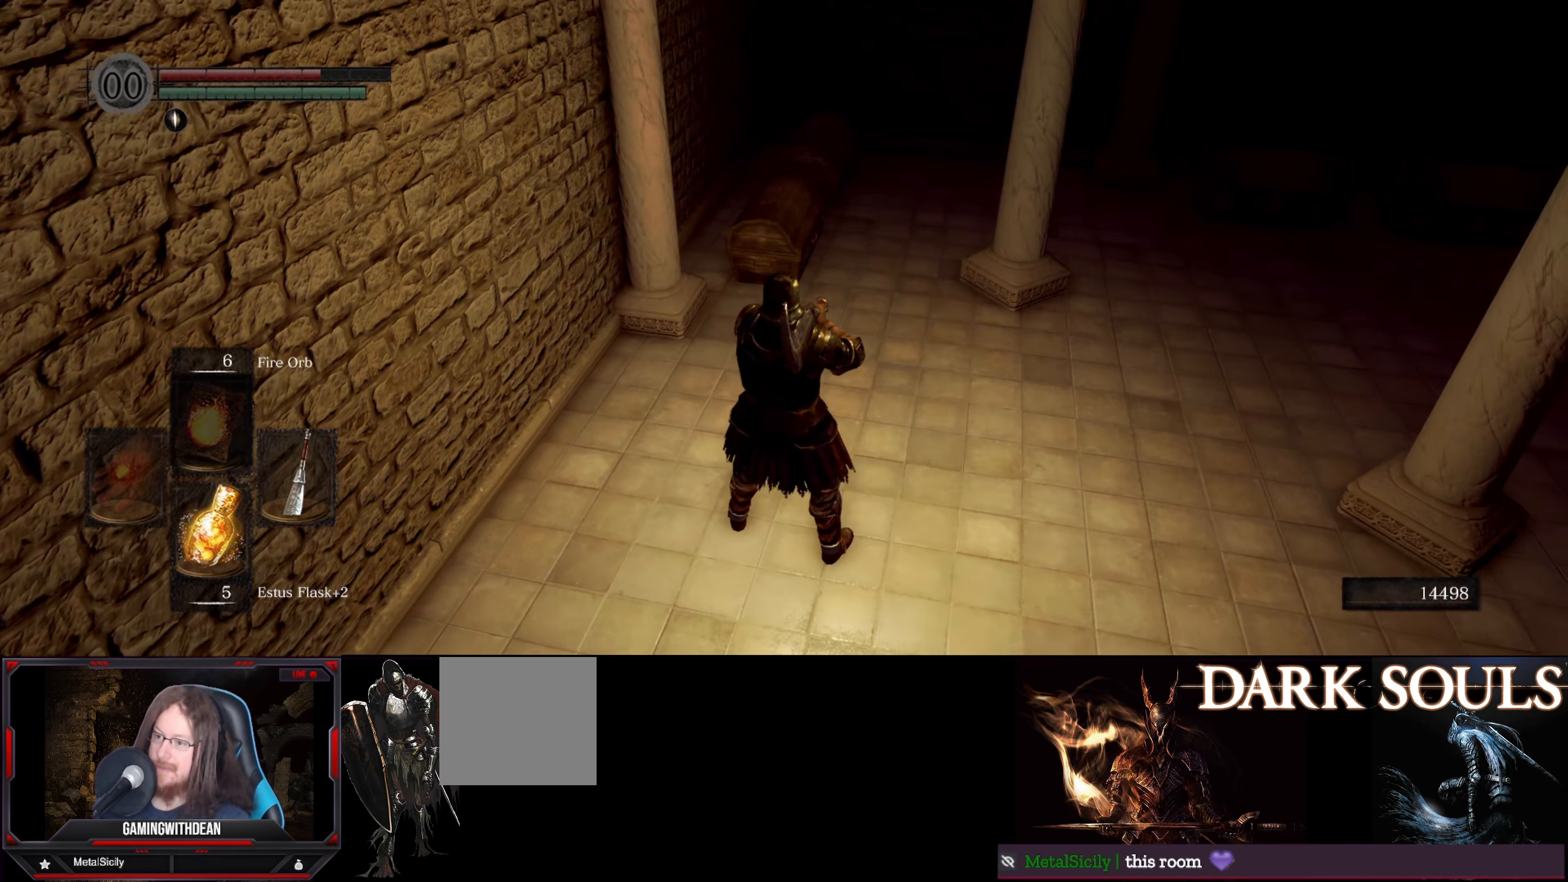
{"buttons": [], "left_stick": "center", "right_stick": "center", "events": [[134, "left_stick", "up"], [284, "left_stick", "center"]]}
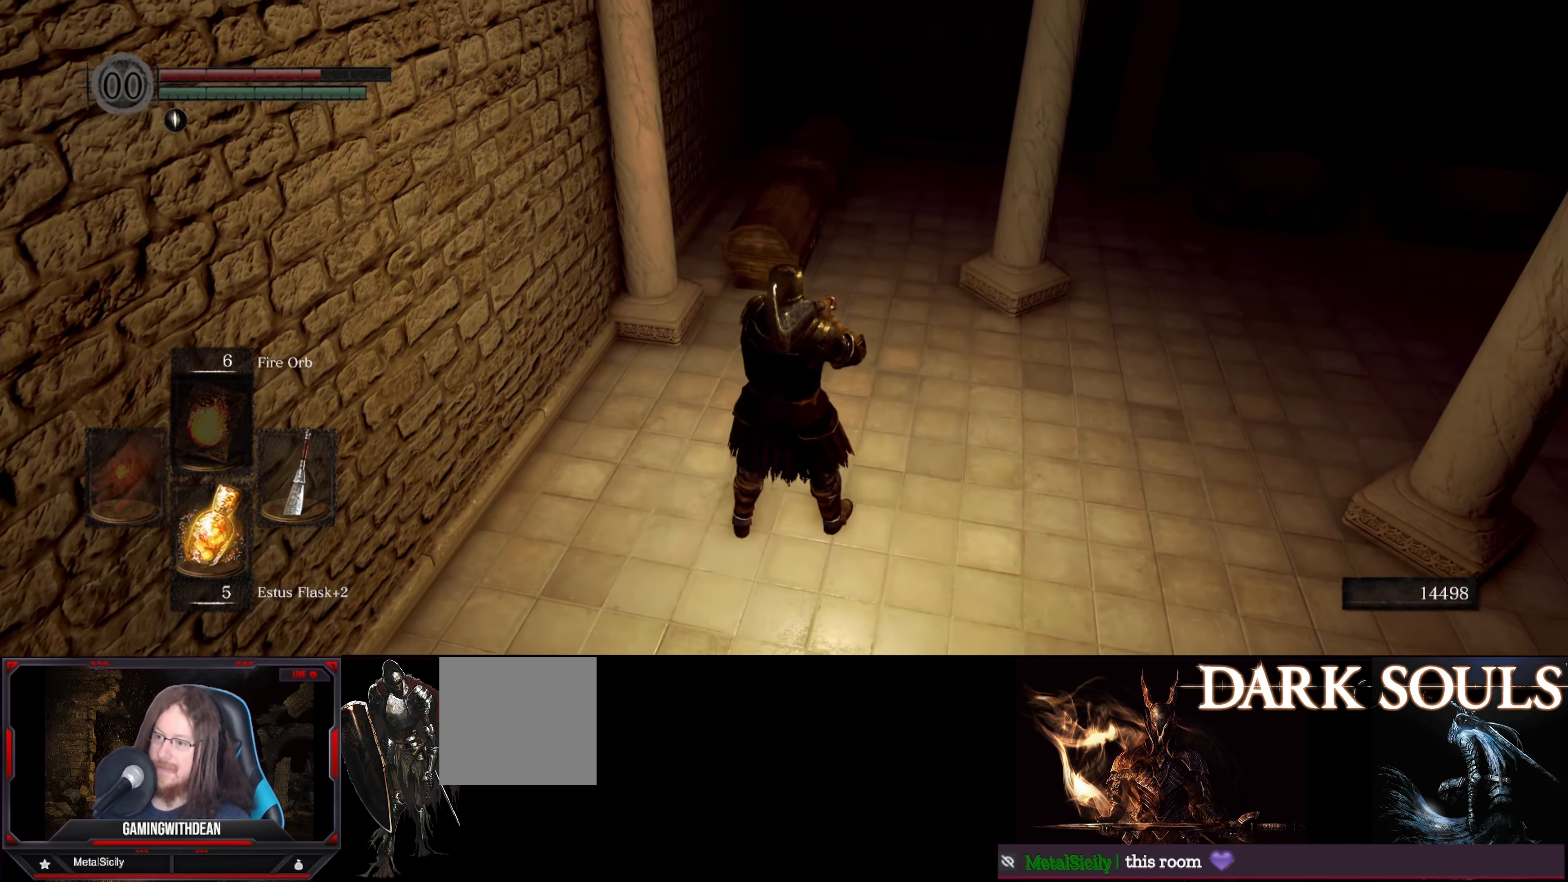
{"buttons": ["R2"], "left_stick": "center", "right_stick": "center", "events": [[50, "R2", "down"]]}